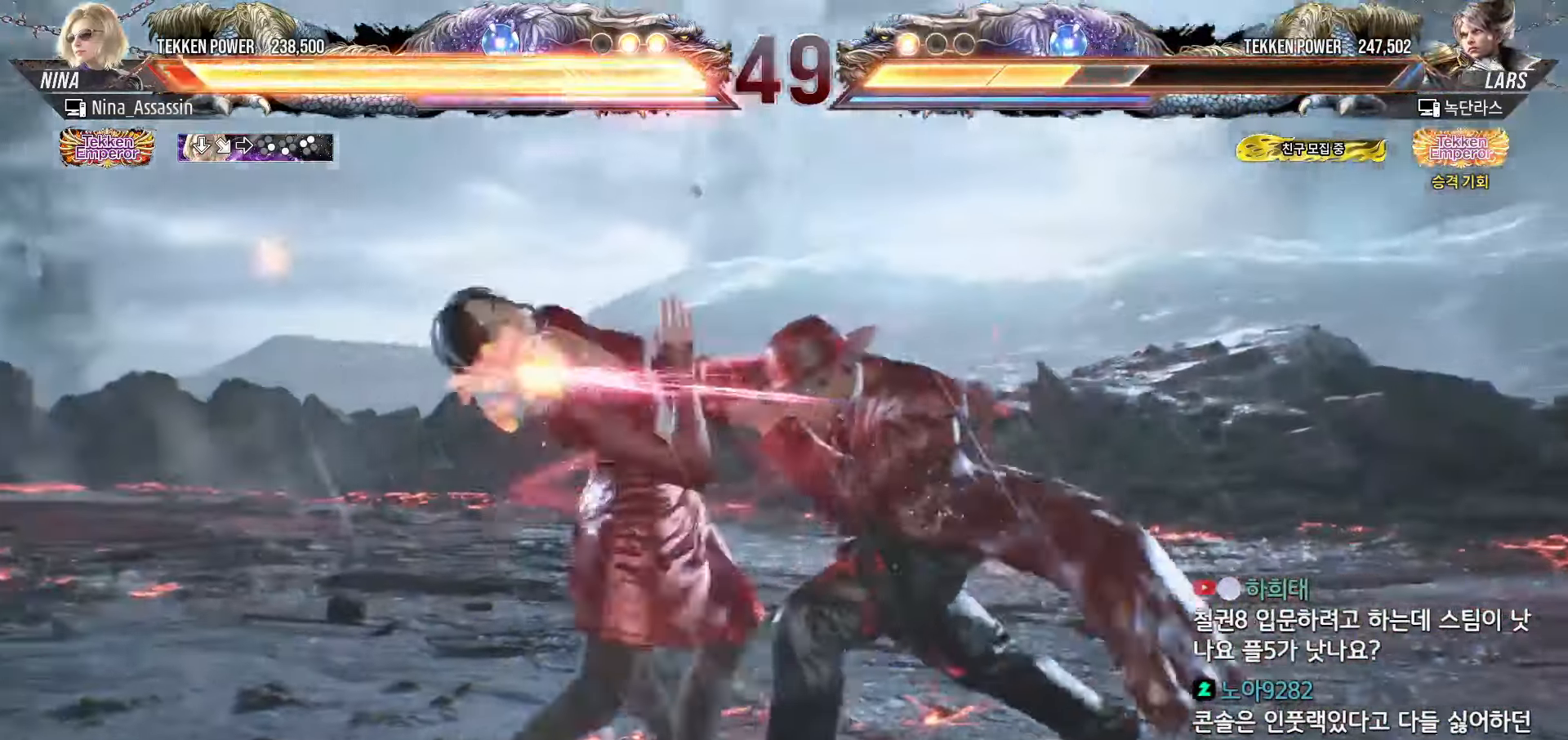
Gameplay with a controller (arcade stick); each line is a JSON object with the inputs held at the frame after it. "events" lists button and stick changes between this image and that frame as [ms after this image, input, new state], when the widget could be followed in between. Not read: L3 R3.
{"buttons": [], "left_stick": "center", "events": [[167, "left_stick", "up"], [217, "left_stick", "center"], [400, "left_stick", "left"], [483, "left_stick", "center"]]}
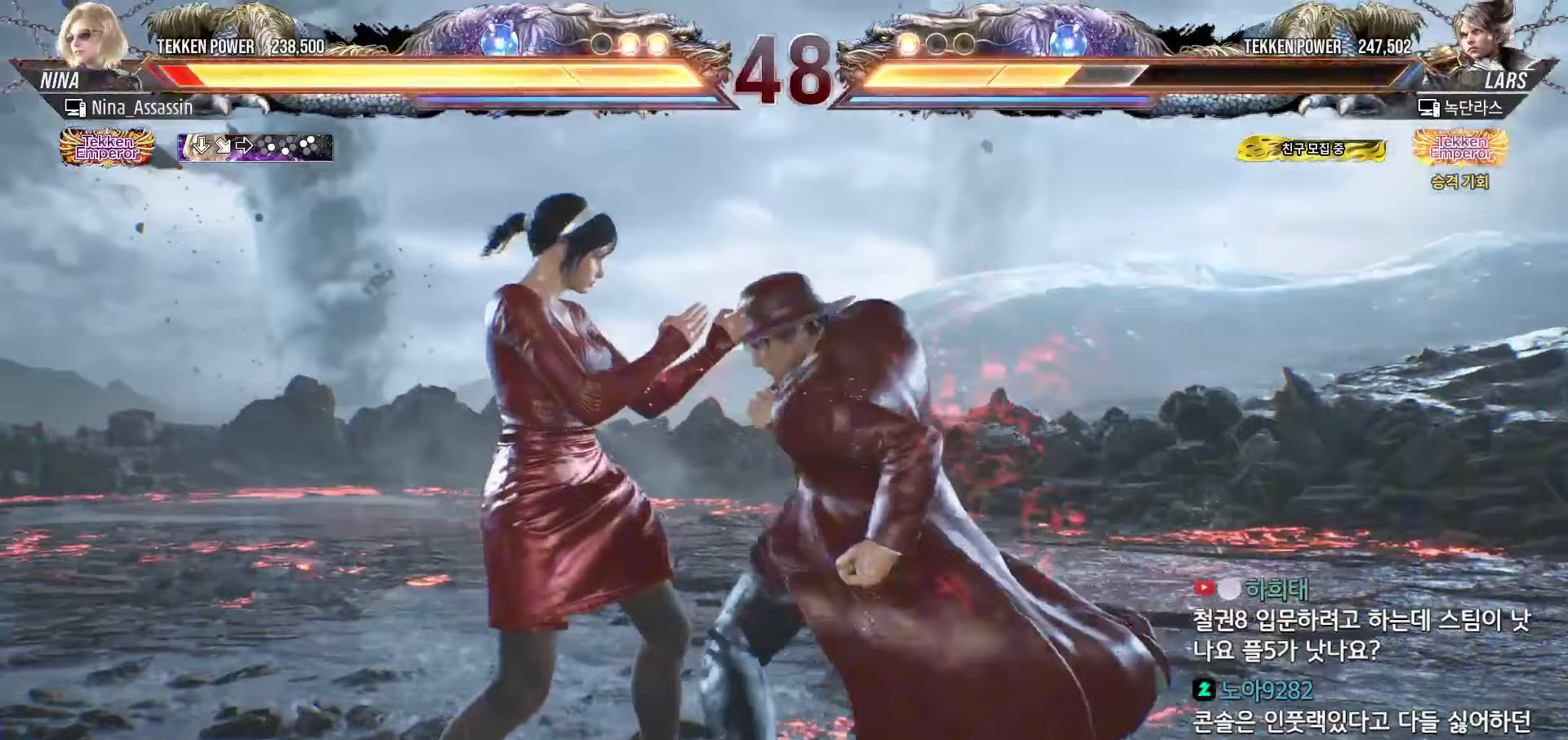
{"buttons": ["SQUARE"], "left_stick": "center", "events": [[33, "left_stick", "left"], [217, "left_stick", "center"], [283, "left_stick", "down"], [367, "CIRCLE", "down"], [450, "CIRCLE", "up"], [450, "left_stick", "center"], [483, "SQUARE", "down"]]}
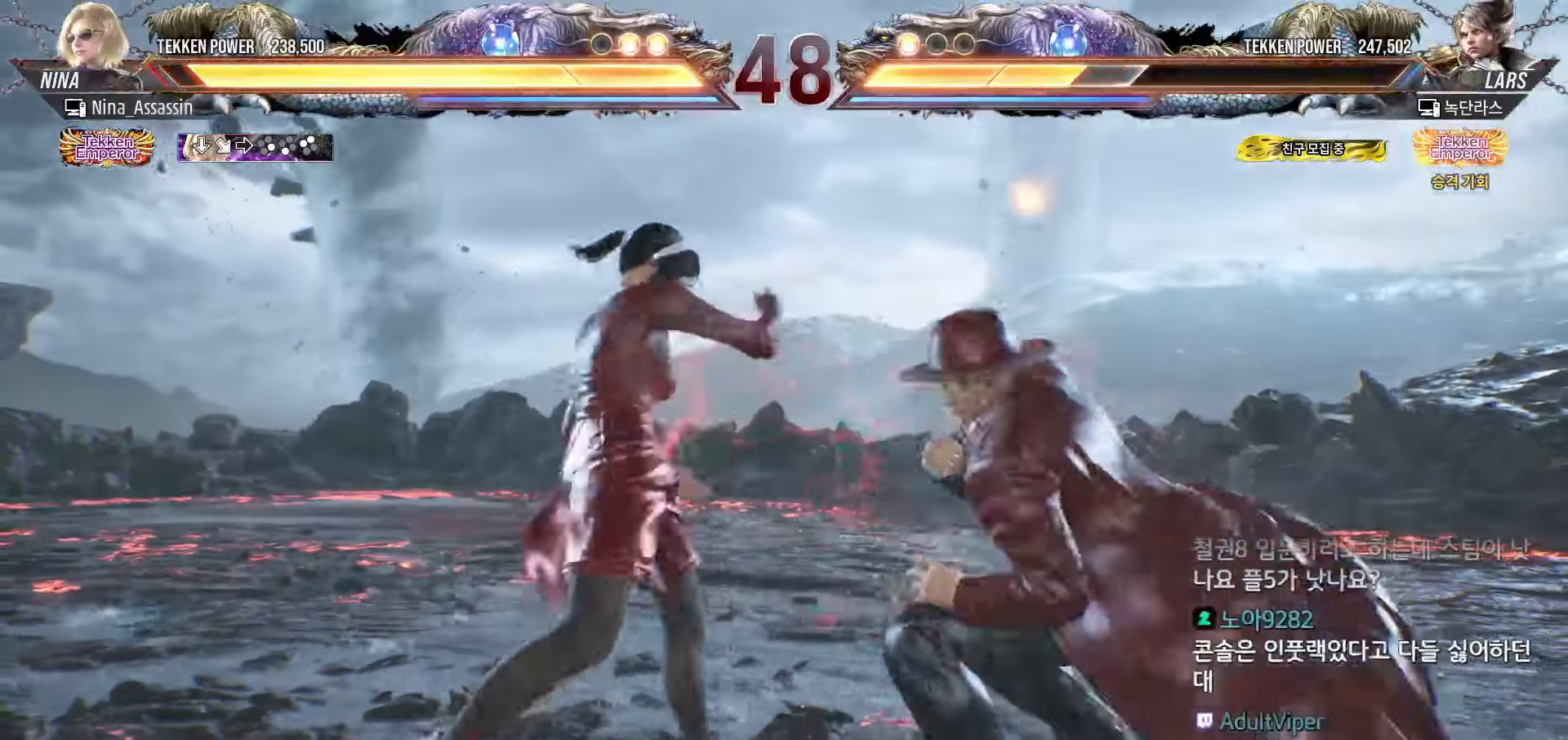
{"buttons": [], "left_stick": "center", "events": [[50, "SQUARE", "up"], [333, "left_stick", "down"], [417, "left_stick", "center"]]}
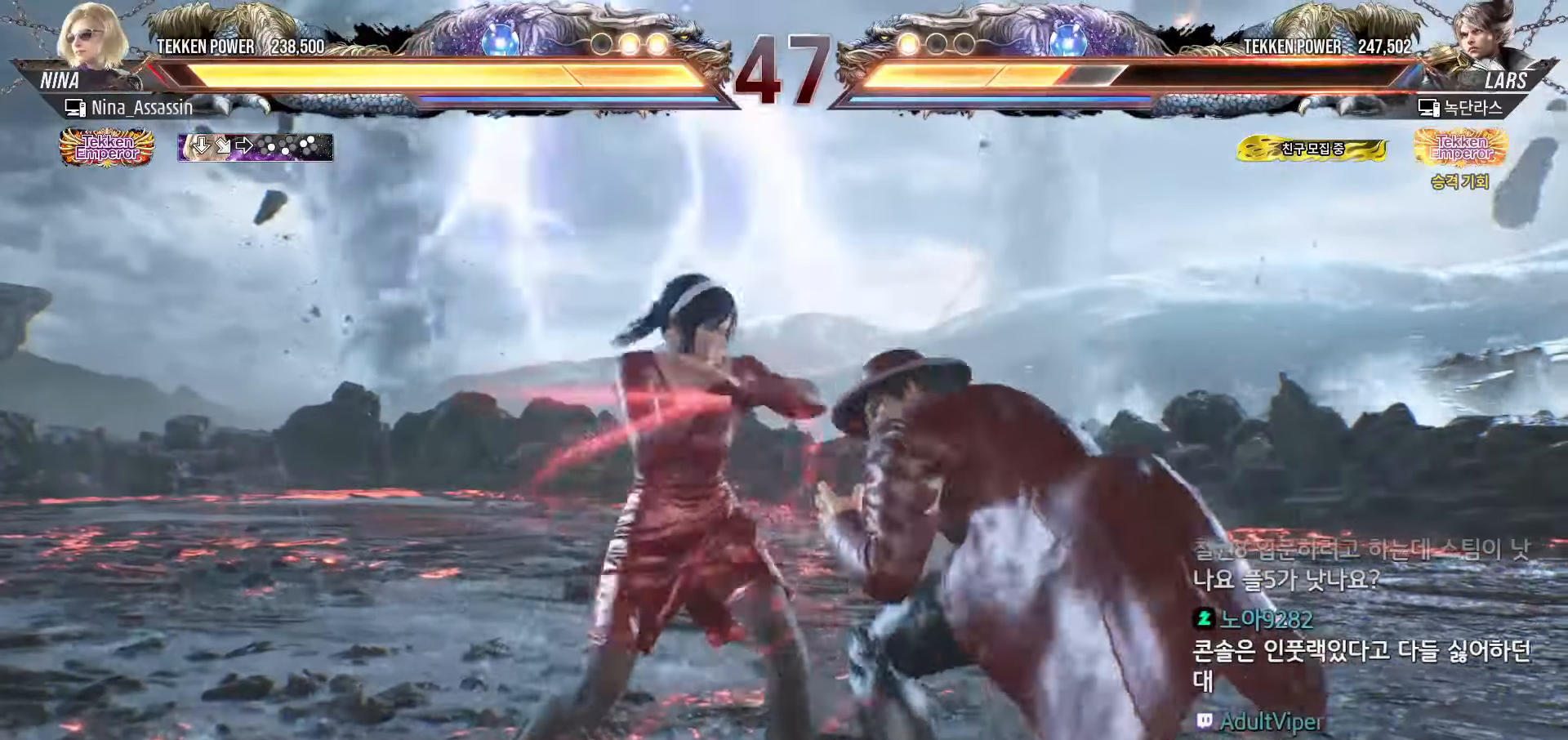
{"buttons": [], "left_stick": "left", "events": [[83, "left_stick", "left"]]}
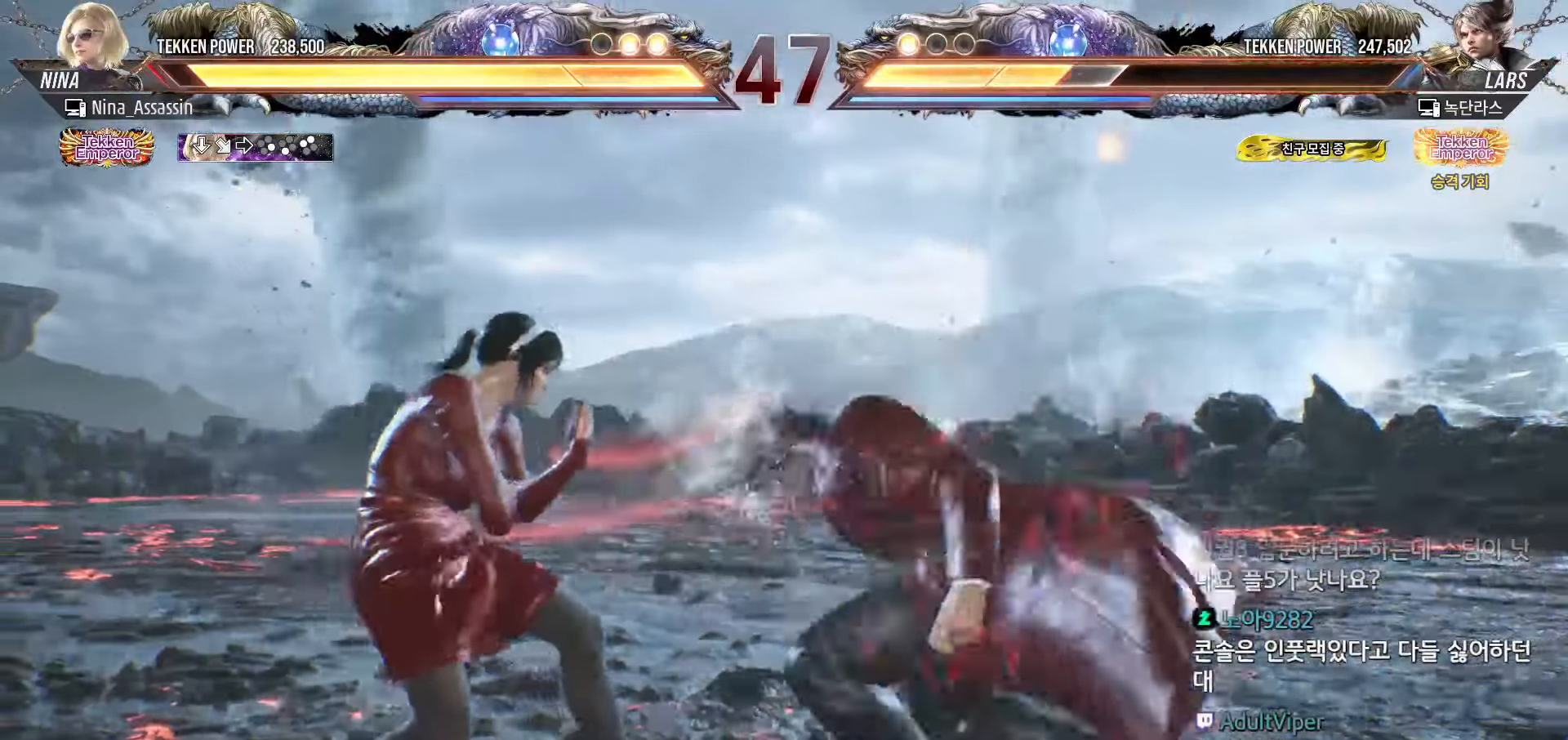
{"buttons": [], "left_stick": "down-left", "events": [[367, "left_stick", "down-left"]]}
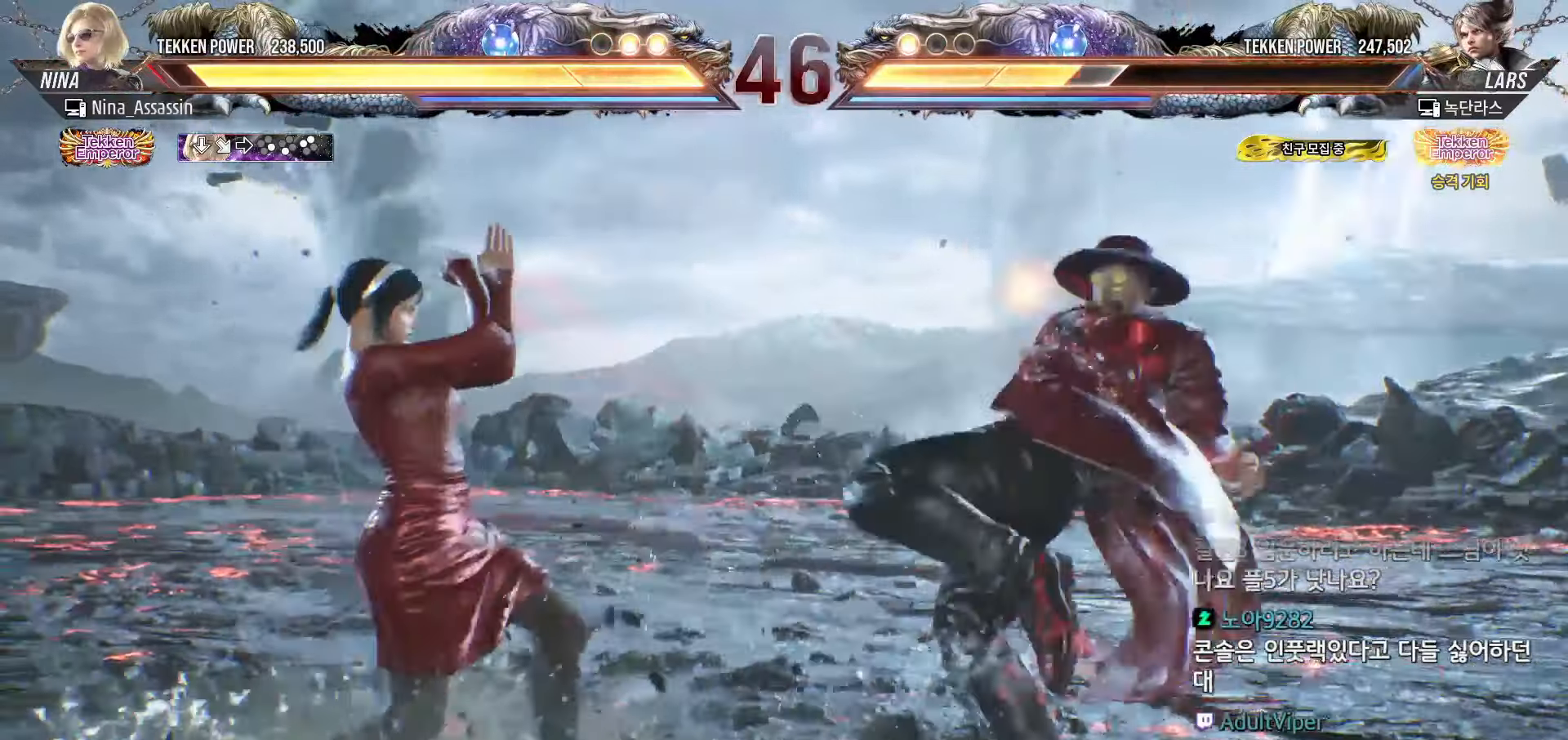
{"buttons": [], "left_stick": "center", "events": [[83, "left_stick", "center"], [167, "left_stick", "down"], [250, "left_stick", "center"], [417, "left_stick", "left"], [483, "left_stick", "center"]]}
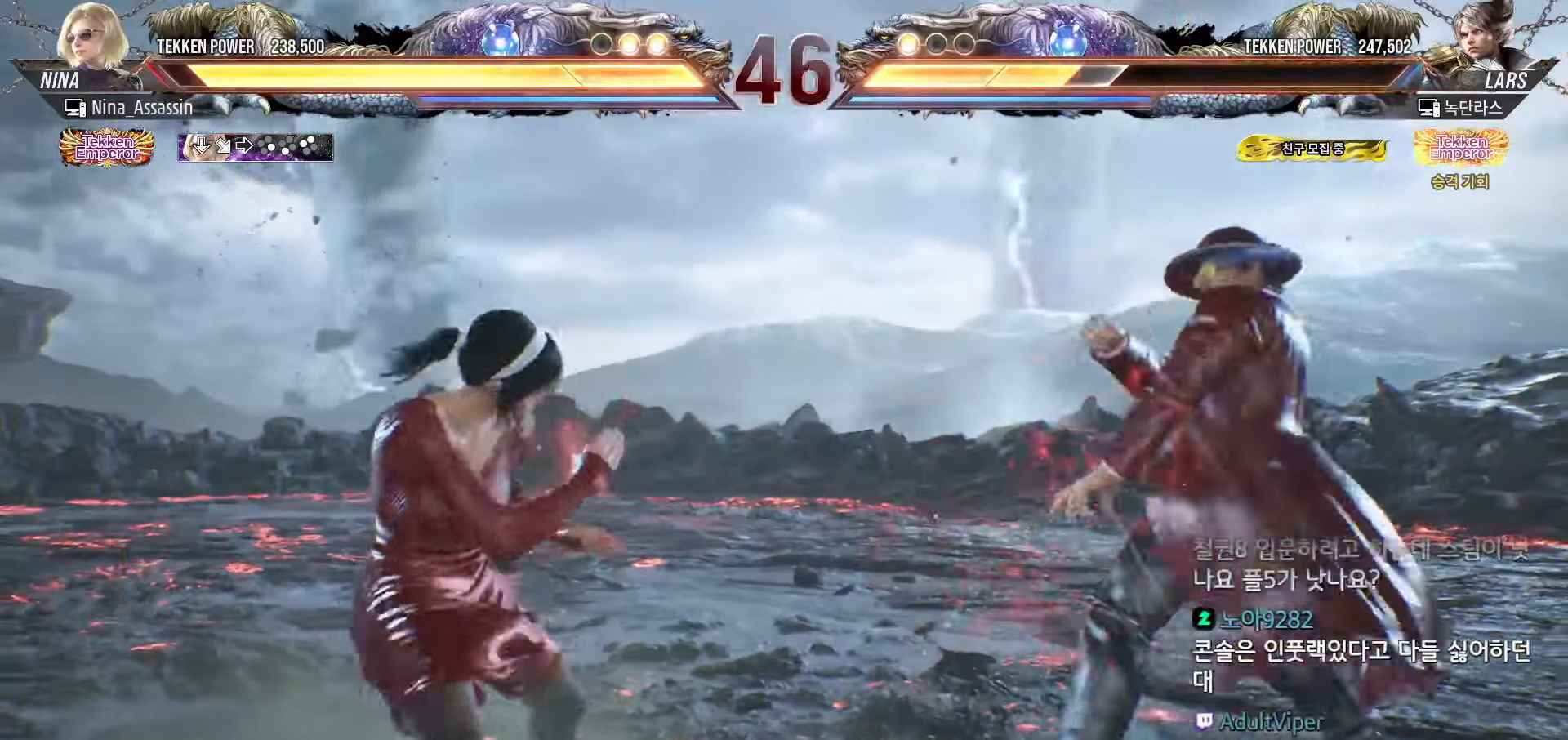
{"buttons": [], "left_stick": "center", "events": [[33, "left_stick", "left"], [217, "left_stick", "center"], [317, "left_stick", "down-right"], [350, "TRIANGLE", "down"], [433, "TRIANGLE", "up"], [467, "left_stick", "center"]]}
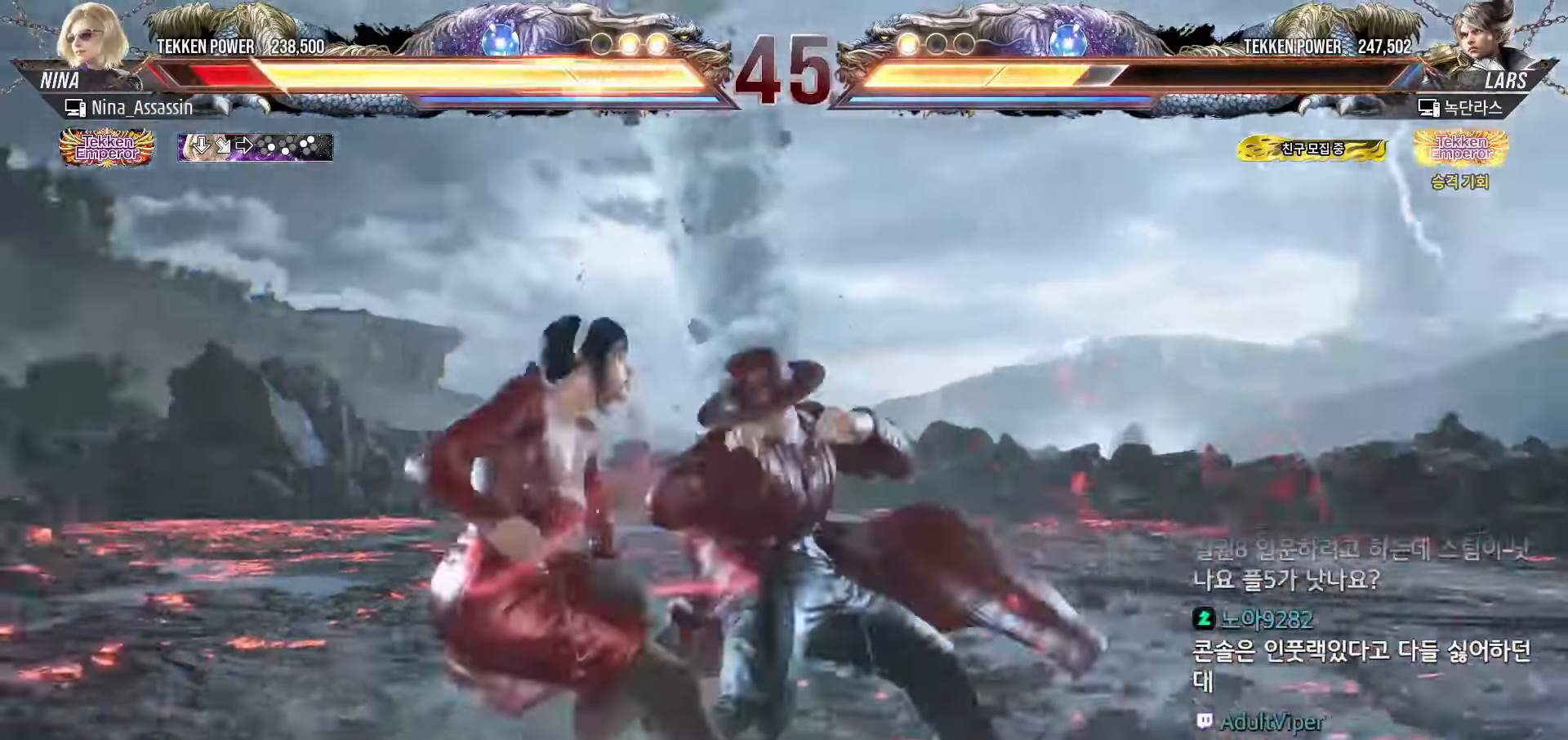
{"buttons": ["TRIANGLE"], "left_stick": "center", "events": [[317, "TRIANGLE", "down"], [367, "TRIANGLE", "up"], [400, "SQUARE", "down"], [450, "SQUARE", "up"], [483, "TRIANGLE", "down"]]}
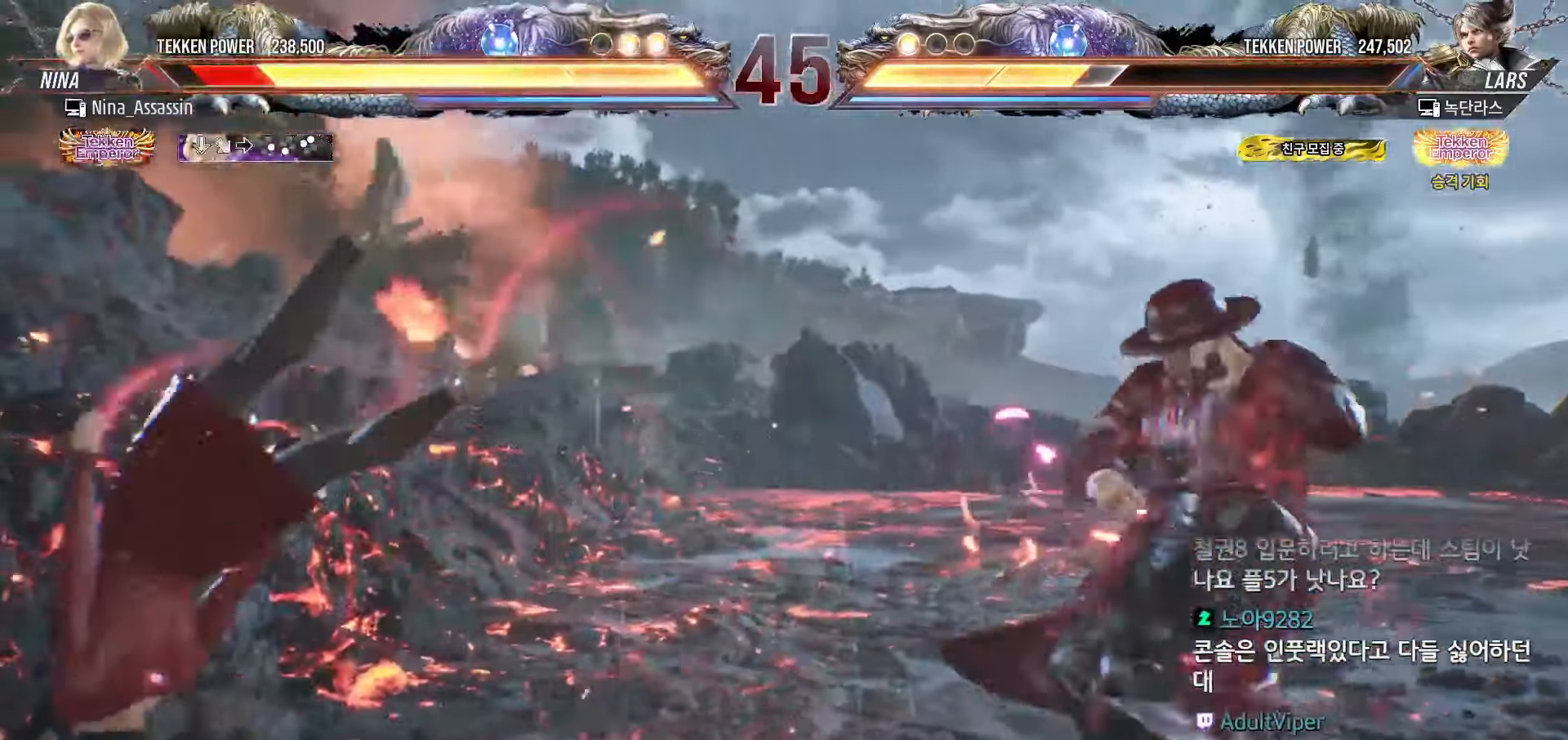
{"buttons": ["TRIANGLE"], "left_stick": "center", "events": [[33, "TRIANGLE", "up"], [83, "SQUARE", "down"], [117, "SQUARE", "up"], [167, "TRIANGLE", "down"], [200, "TRIANGLE", "up"], [250, "SQUARE", "down"], [283, "SQUARE", "up"], [333, "TRIANGLE", "down"], [383, "TRIANGLE", "up"], [417, "SQUARE", "down"], [467, "SQUARE", "up"], [500, "TRIANGLE", "down"]]}
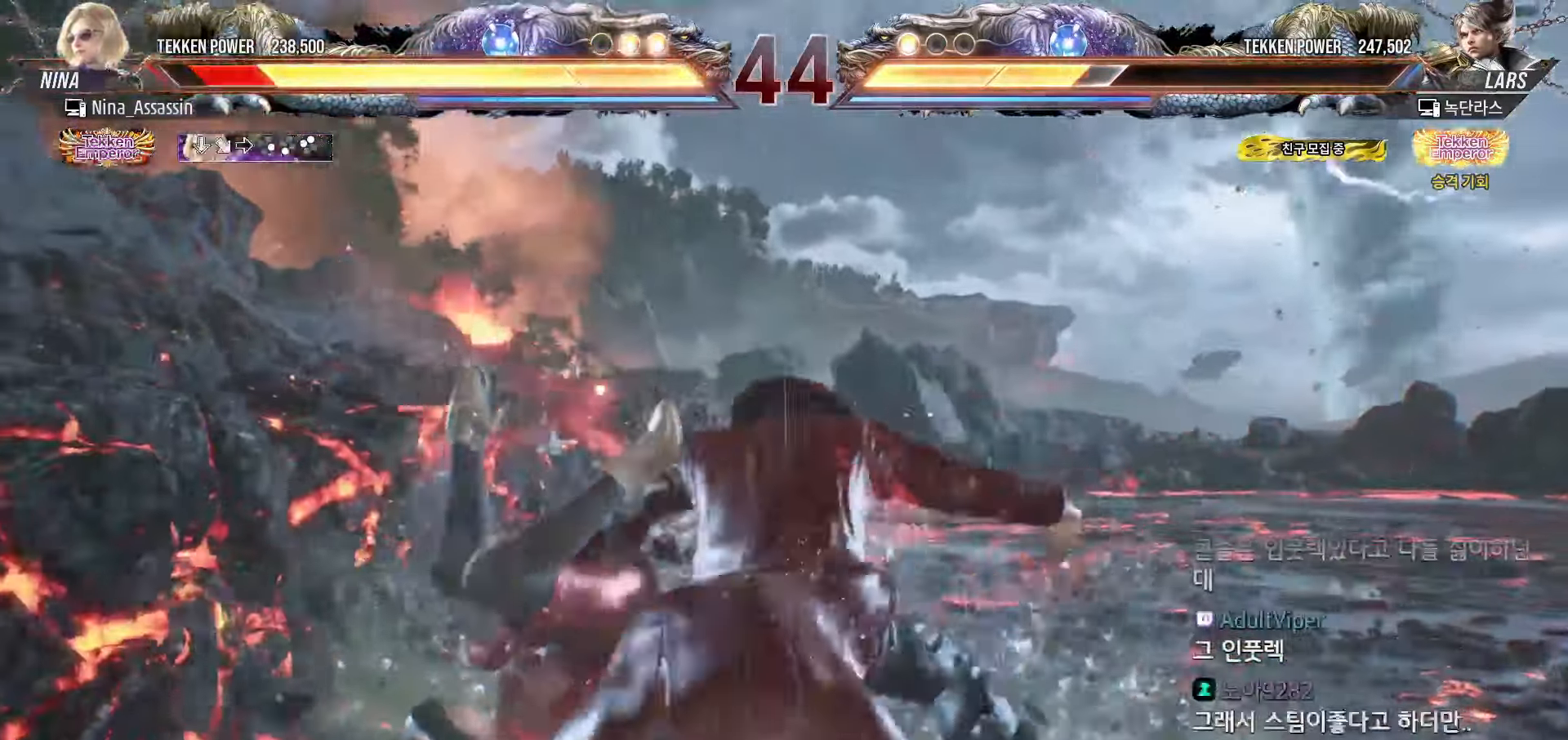
{"buttons": ["SQUARE"], "left_stick": "center", "events": [[50, "TRIANGLE", "up"], [83, "SQUARE", "down"], [133, "SQUARE", "up"], [183, "TRIANGLE", "down"], [233, "TRIANGLE", "up"], [267, "SQUARE", "down"], [317, "SQUARE", "up"], [367, "TRIANGLE", "down"], [417, "TRIANGLE", "up"], [467, "SQUARE", "down"]]}
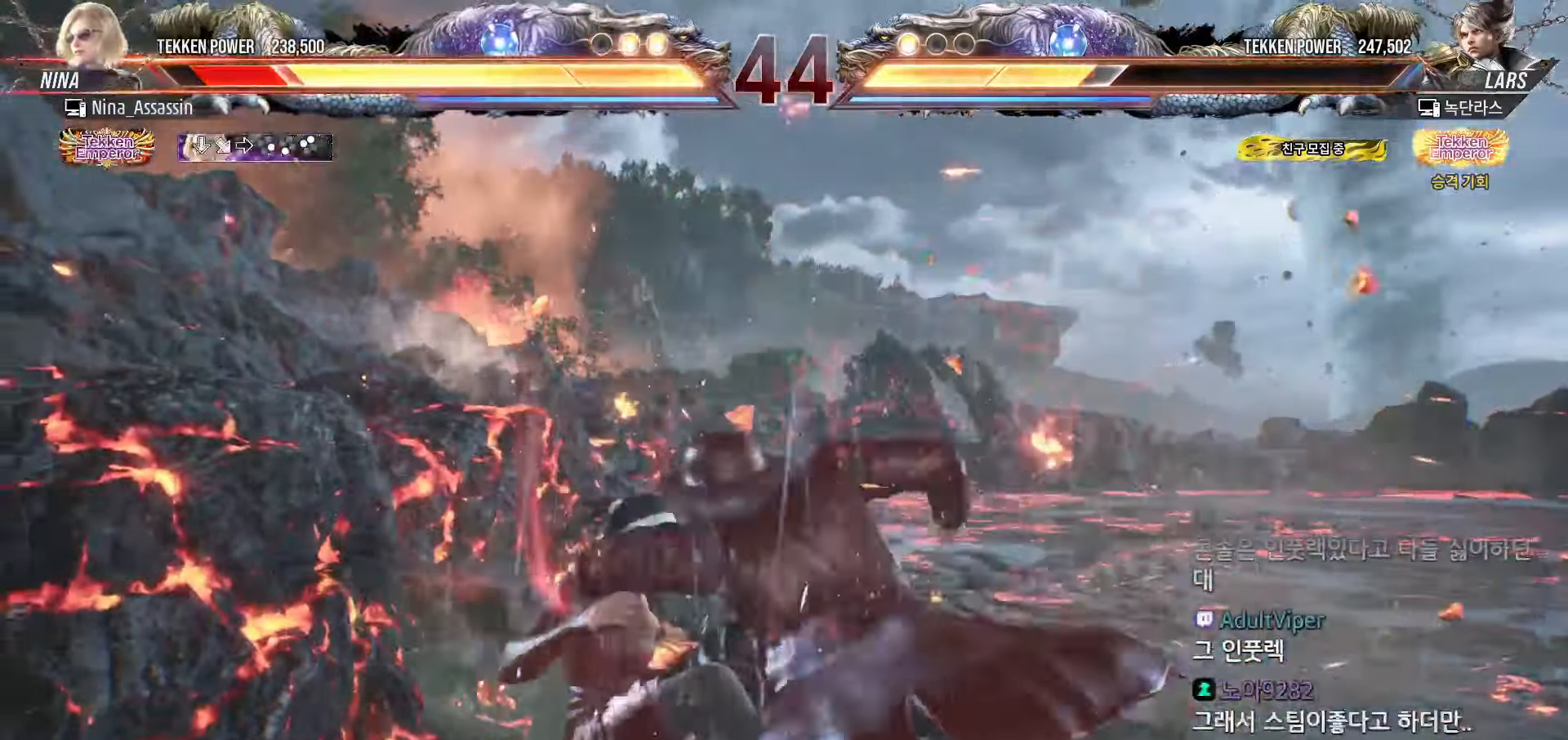
{"buttons": ["SQUARE"], "left_stick": "center", "events": [[17, "SQUARE", "up"], [50, "TRIANGLE", "down"], [100, "TRIANGLE", "up"], [133, "SQUARE", "down"], [183, "SQUARE", "up"], [233, "TRIANGLE", "down"], [283, "TRIANGLE", "up"], [317, "SQUARE", "down"], [367, "SQUARE", "up"], [417, "TRIANGLE", "down"], [467, "TRIANGLE", "up"], [500, "SQUARE", "down"]]}
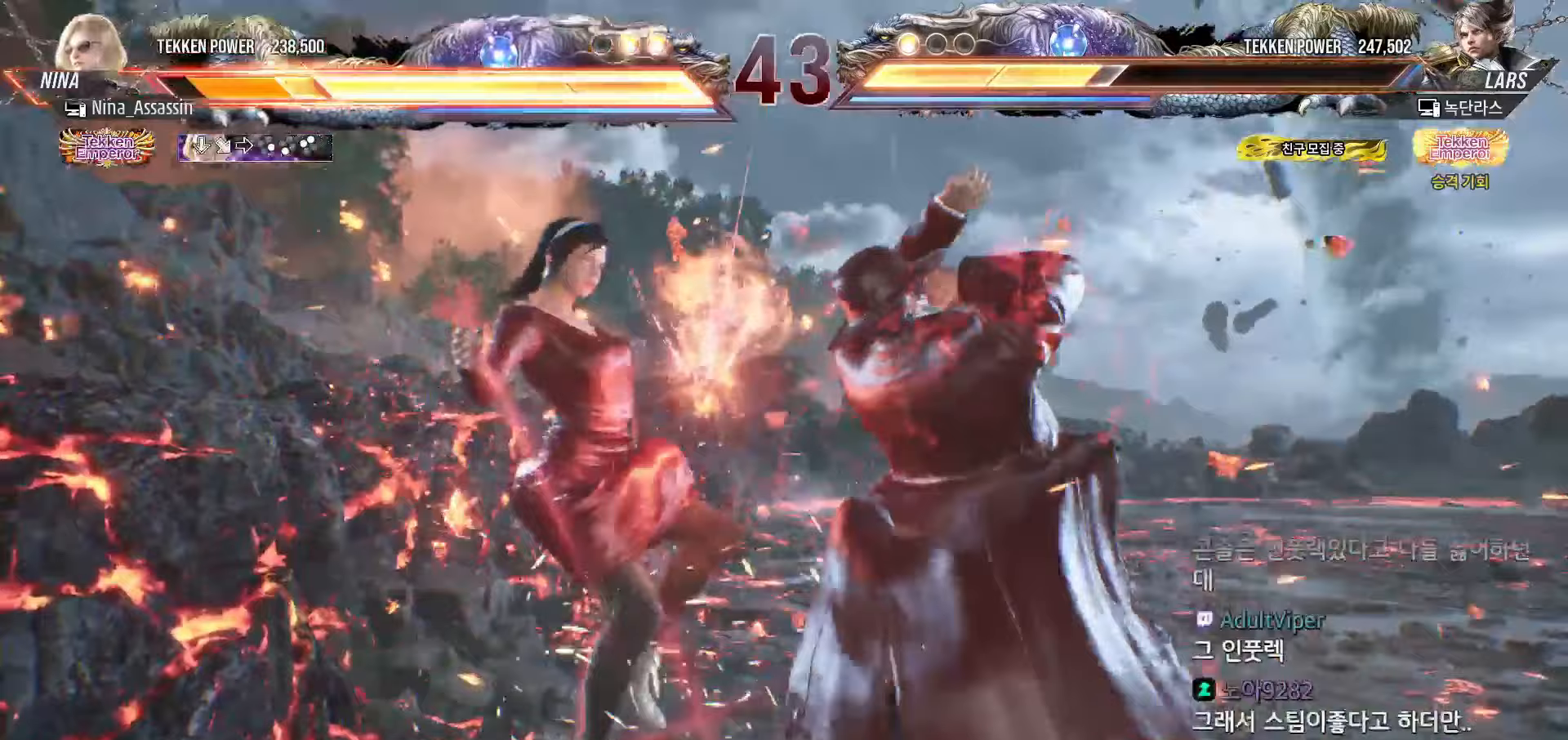
{"buttons": [], "left_stick": "center", "events": [[50, "SQUARE", "up"], [167, "CIRCLE", "down"], [233, "CIRCLE", "up"], [233, "CROSS", "down"], [300, "CROSS", "up"], [333, "CIRCLE", "down"], [383, "CIRCLE", "up"], [417, "CROSS", "down"], [467, "CROSS", "up"]]}
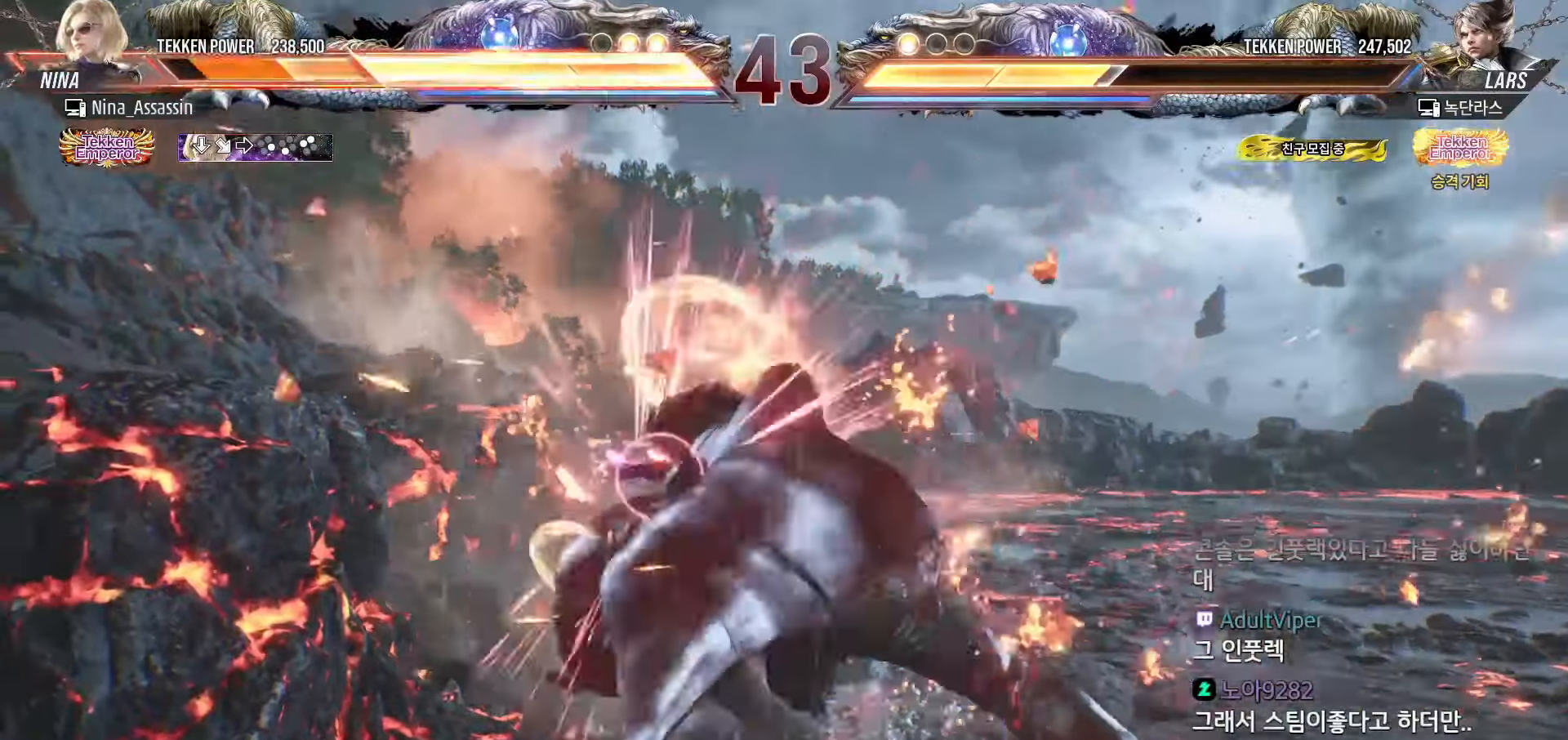
{"buttons": [], "left_stick": "center", "events": [[17, "CIRCLE", "down"], [67, "CIRCLE", "up"], [100, "CROSS", "down"], [133, "CROSS", "up"], [183, "CIRCLE", "down"], [250, "CIRCLE", "up"], [283, "CROSS", "down"], [317, "CROSS", "up"], [383, "CIRCLE", "down"], [433, "CIRCLE", "up"], [467, "CROSS", "down"], [500, "CROSS", "up"]]}
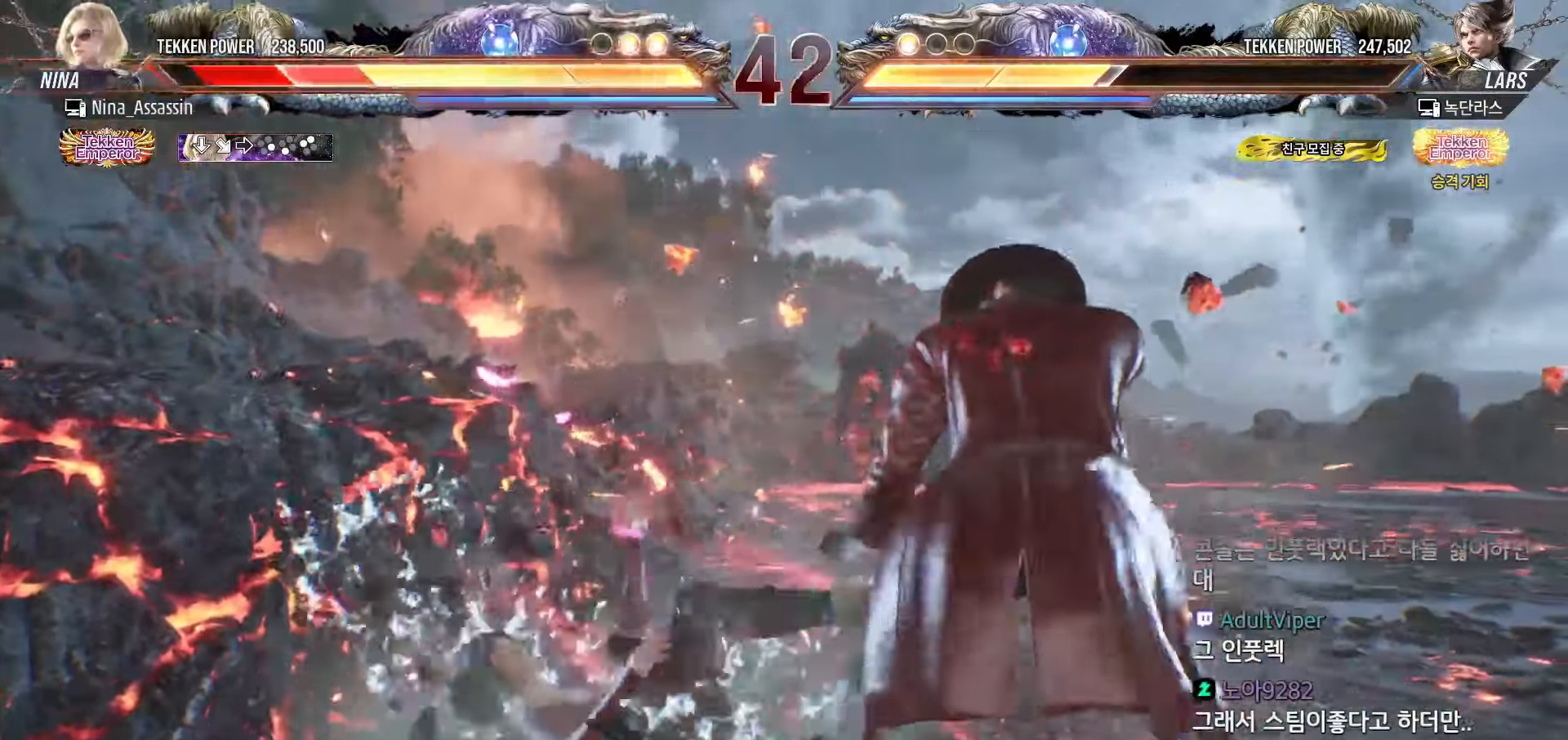
{"buttons": [], "left_stick": "center", "events": [[33, "CIRCLE", "down"], [83, "CIRCLE", "up"], [117, "CROSS", "down"], [167, "CROSS", "up"], [250, "left_stick", "down-left"], [467, "left_stick", "center"]]}
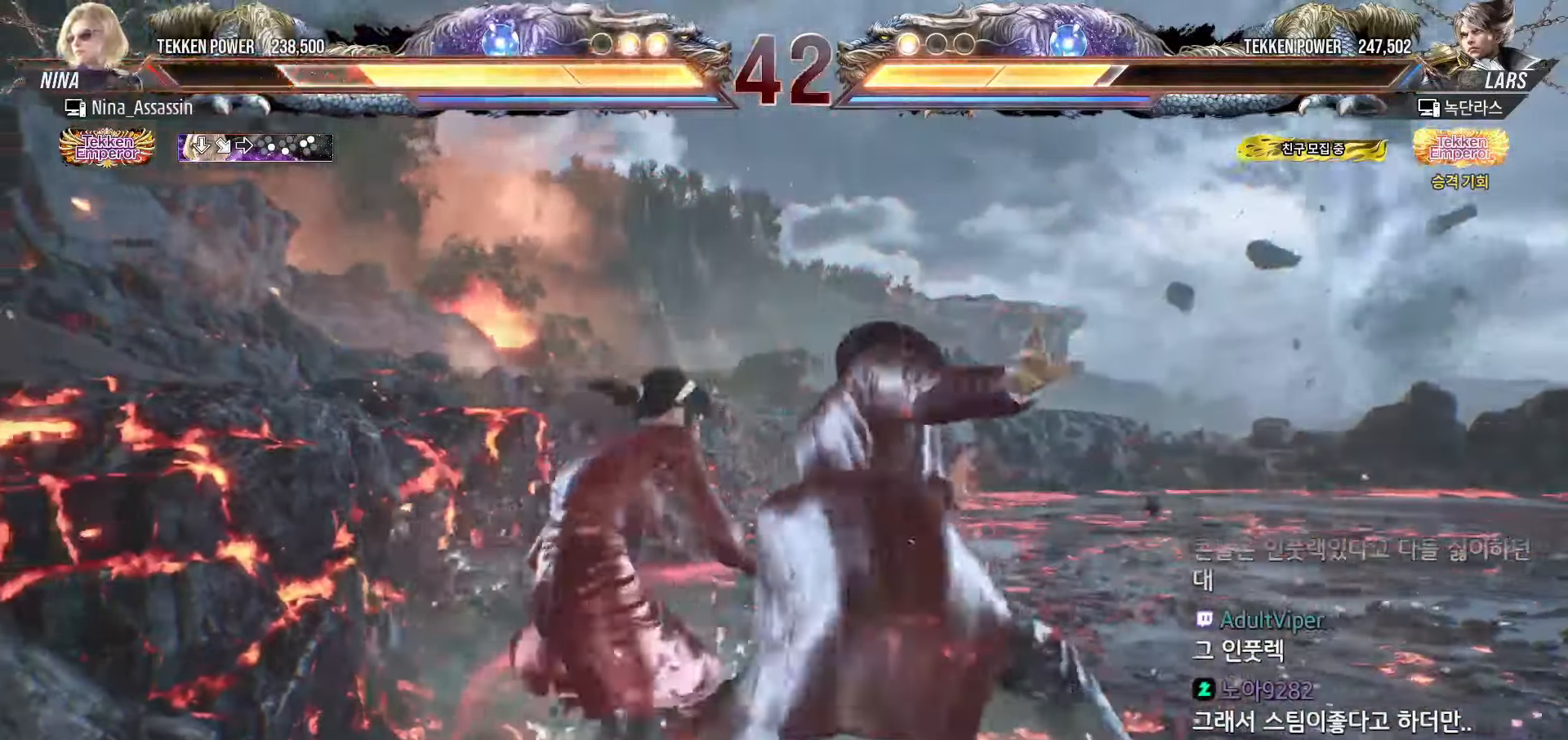
{"buttons": [], "left_stick": "left"}
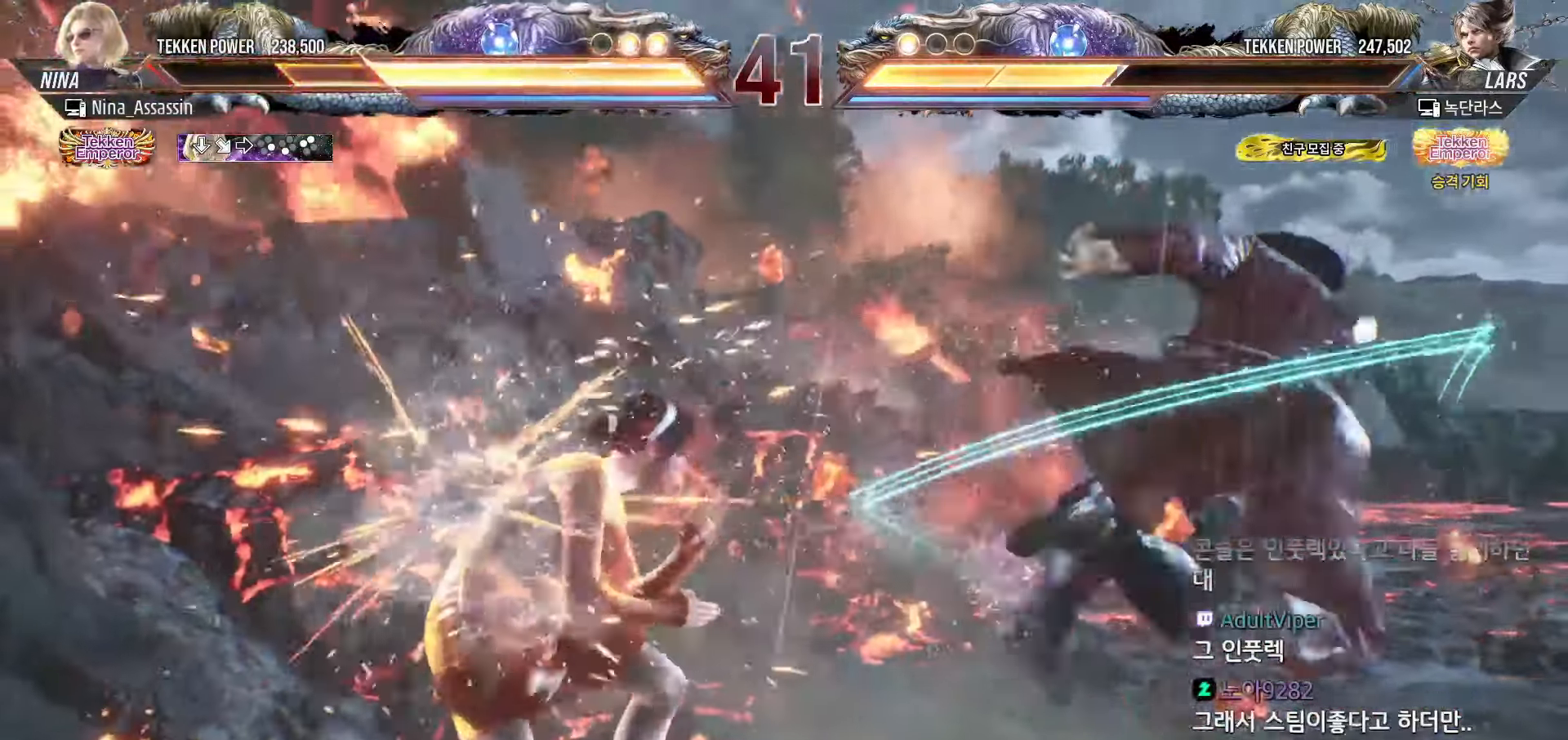
{"buttons": [], "left_stick": "left", "events": []}
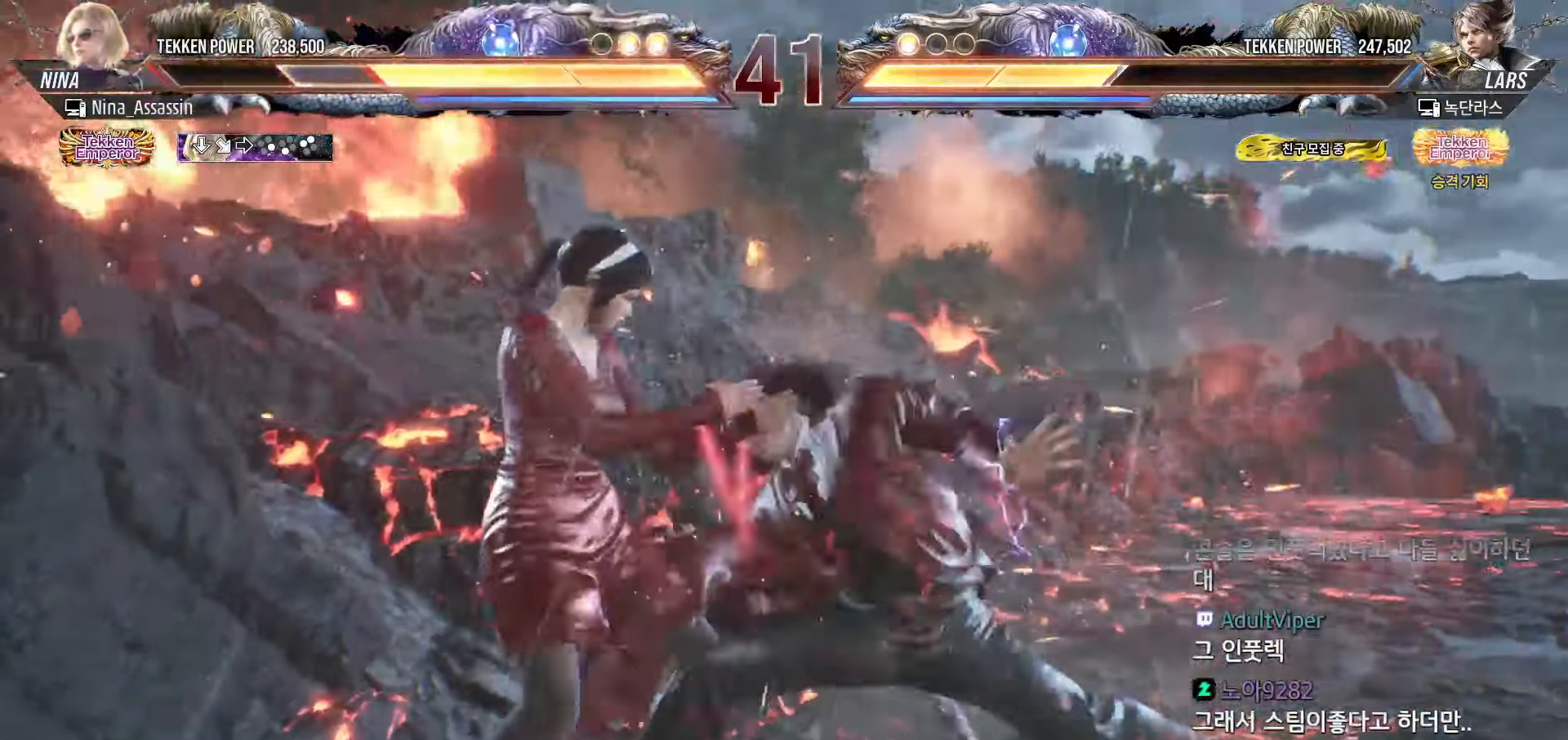
{"buttons": [], "left_stick": "down", "events": [[333, "left_stick", "center"], [450, "left_stick", "down"]]}
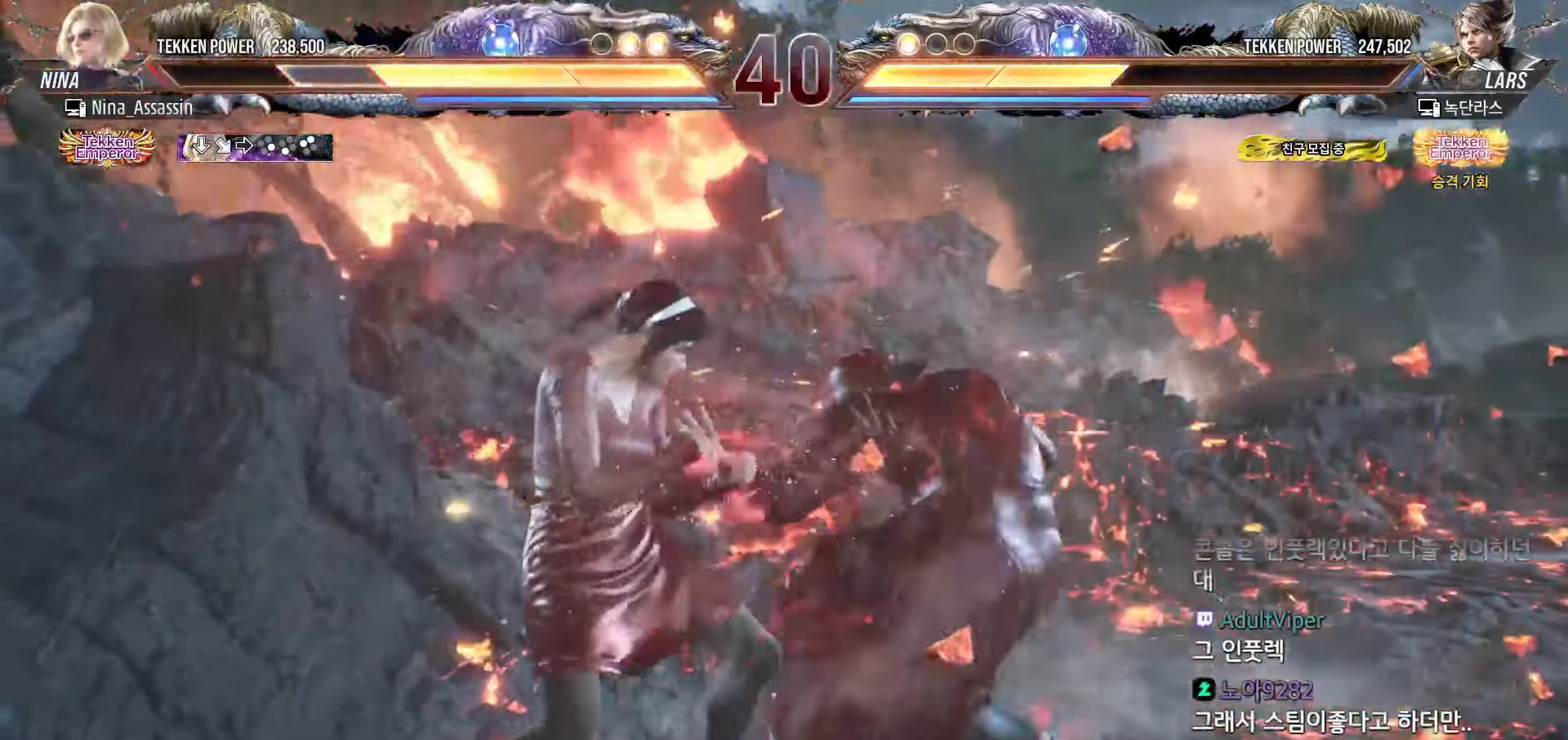
{"buttons": [], "left_stick": "left", "events": [[17, "left_stick", "center"], [200, "SQUARE", "down"], [267, "SQUARE", "up"], [367, "left_stick", "left"]]}
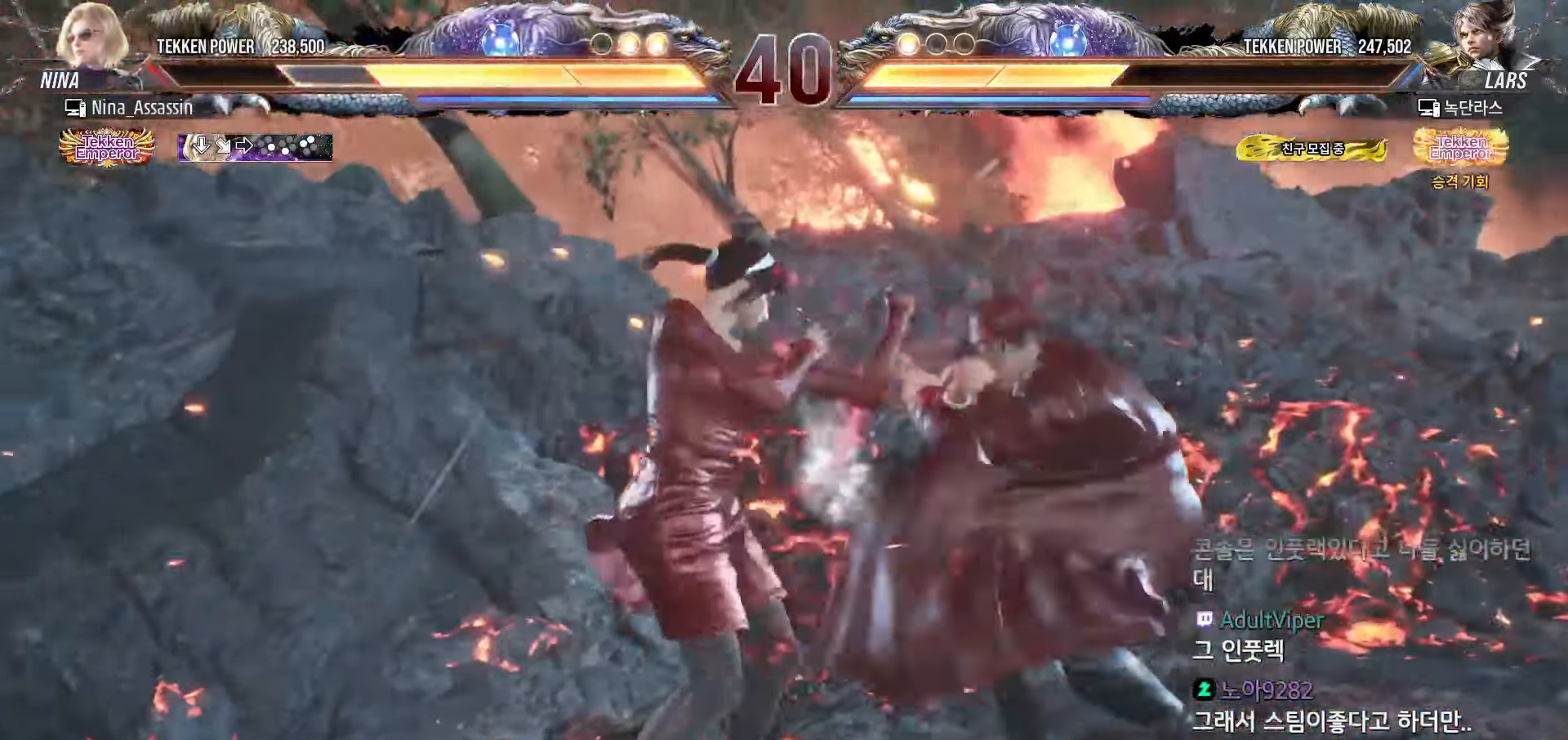
{"buttons": [], "left_stick": "center", "events": [[117, "left_stick", "down-right"], [133, "SQUARE", "down"], [200, "SQUARE", "up"], [233, "left_stick", "center"], [267, "TRIANGLE", "down"], [350, "TRIANGLE", "up"]]}
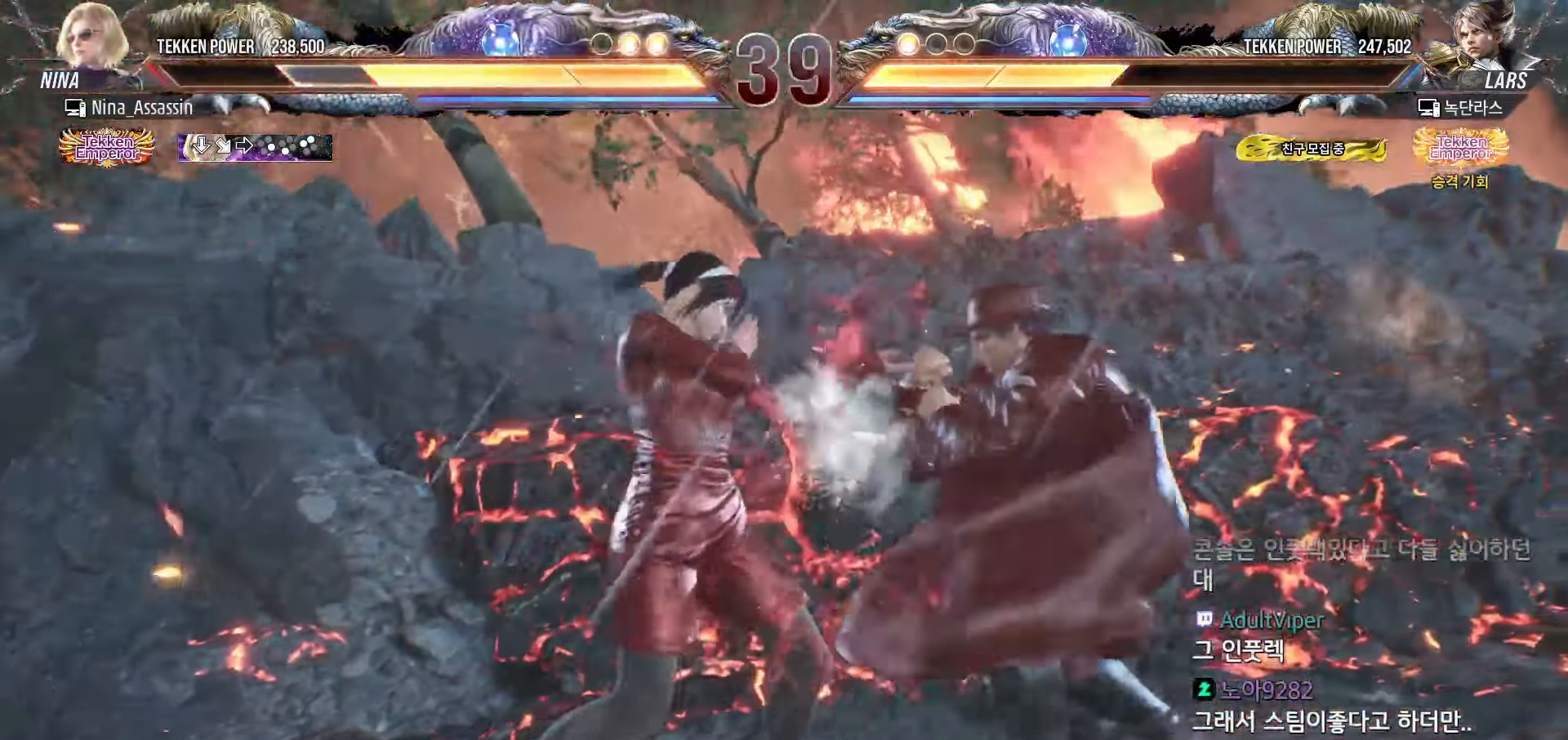
{"buttons": [], "left_stick": "left", "events": [[200, "left_stick", "down"], [267, "left_stick", "center"], [500, "left_stick", "left"]]}
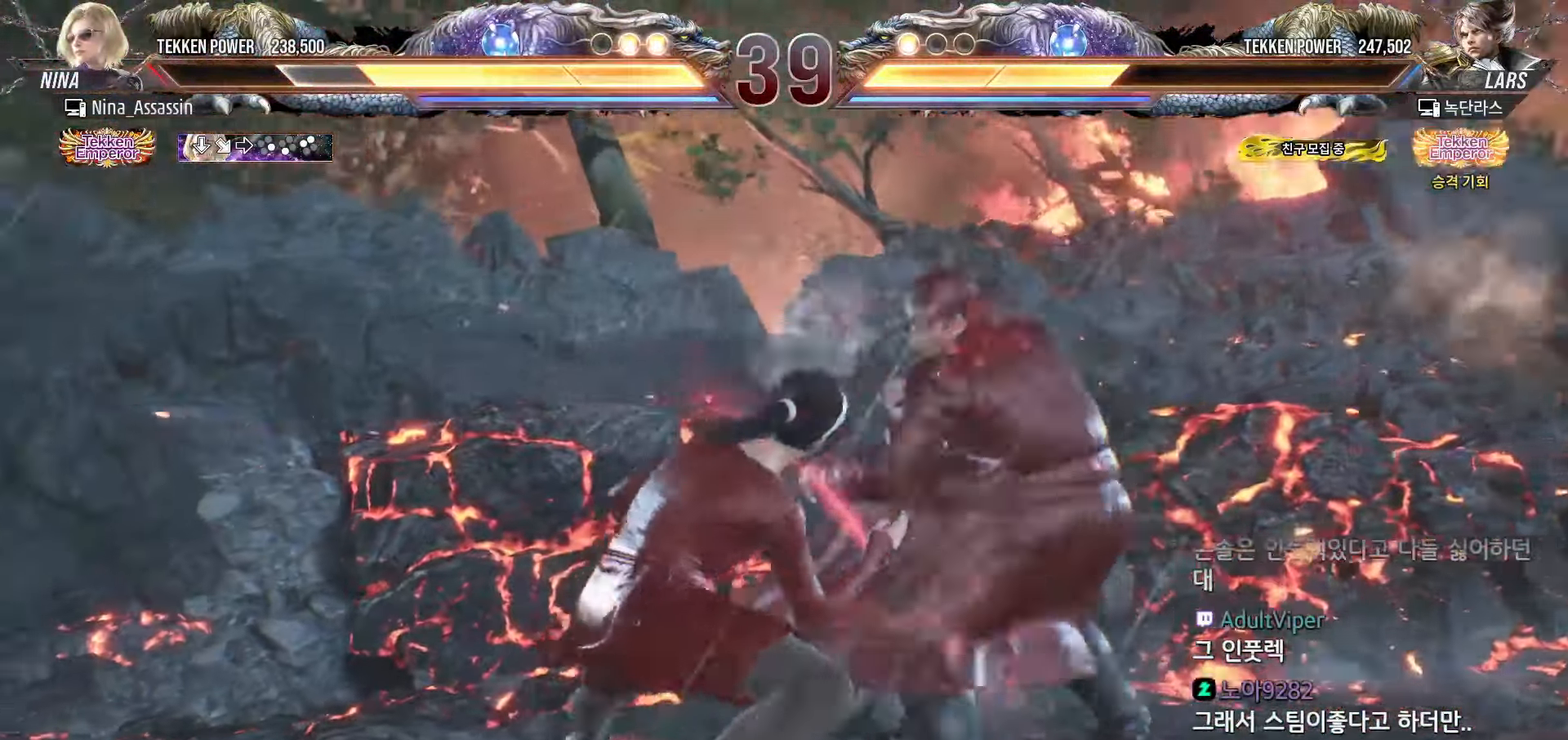
{"buttons": [], "left_stick": "center", "events": [[333, "left_stick", "center"], [350, "L1", "down"], [350, "R2", "down"], [417, "L1", "up"], [417, "R2", "up"]]}
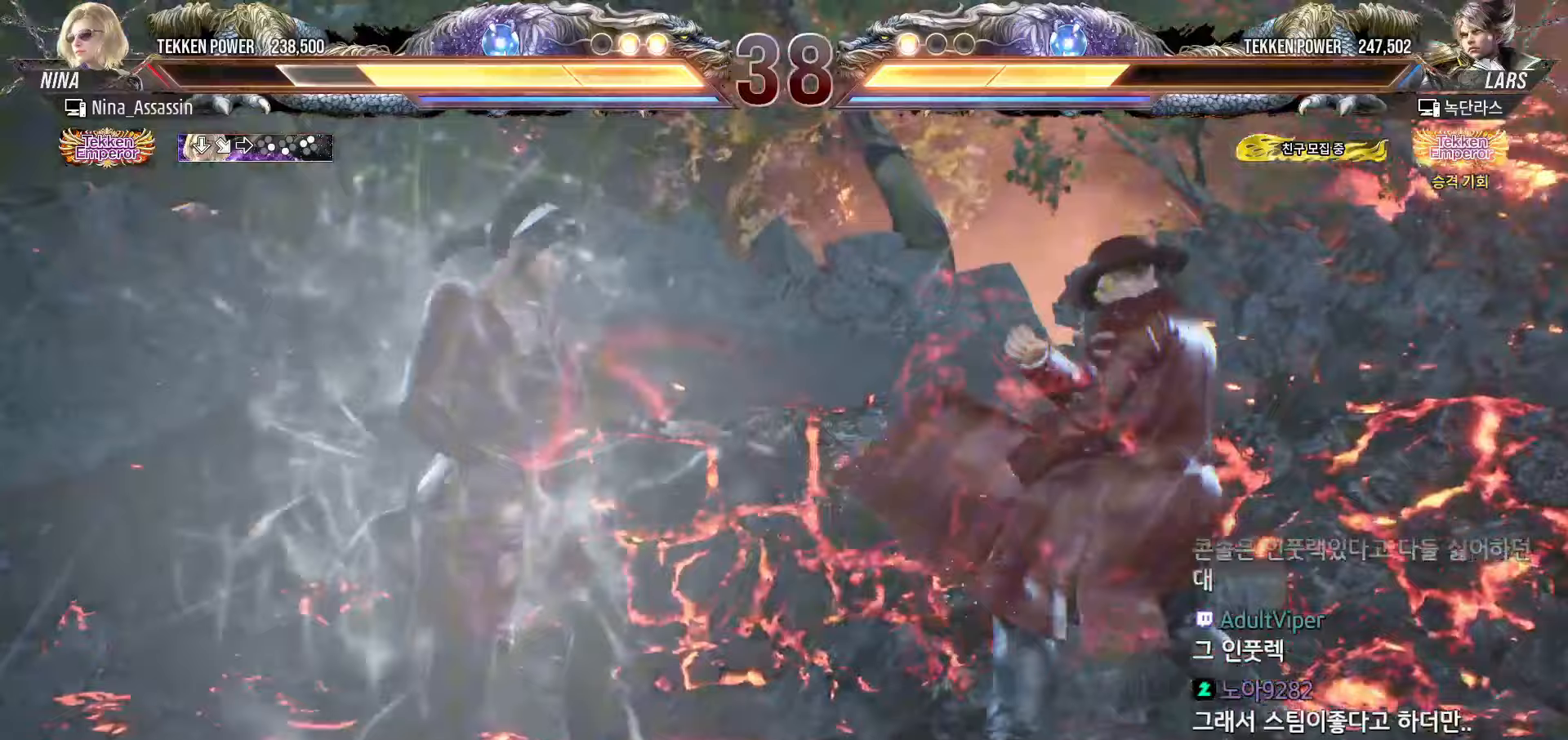
{"buttons": [], "left_stick": "center", "events": []}
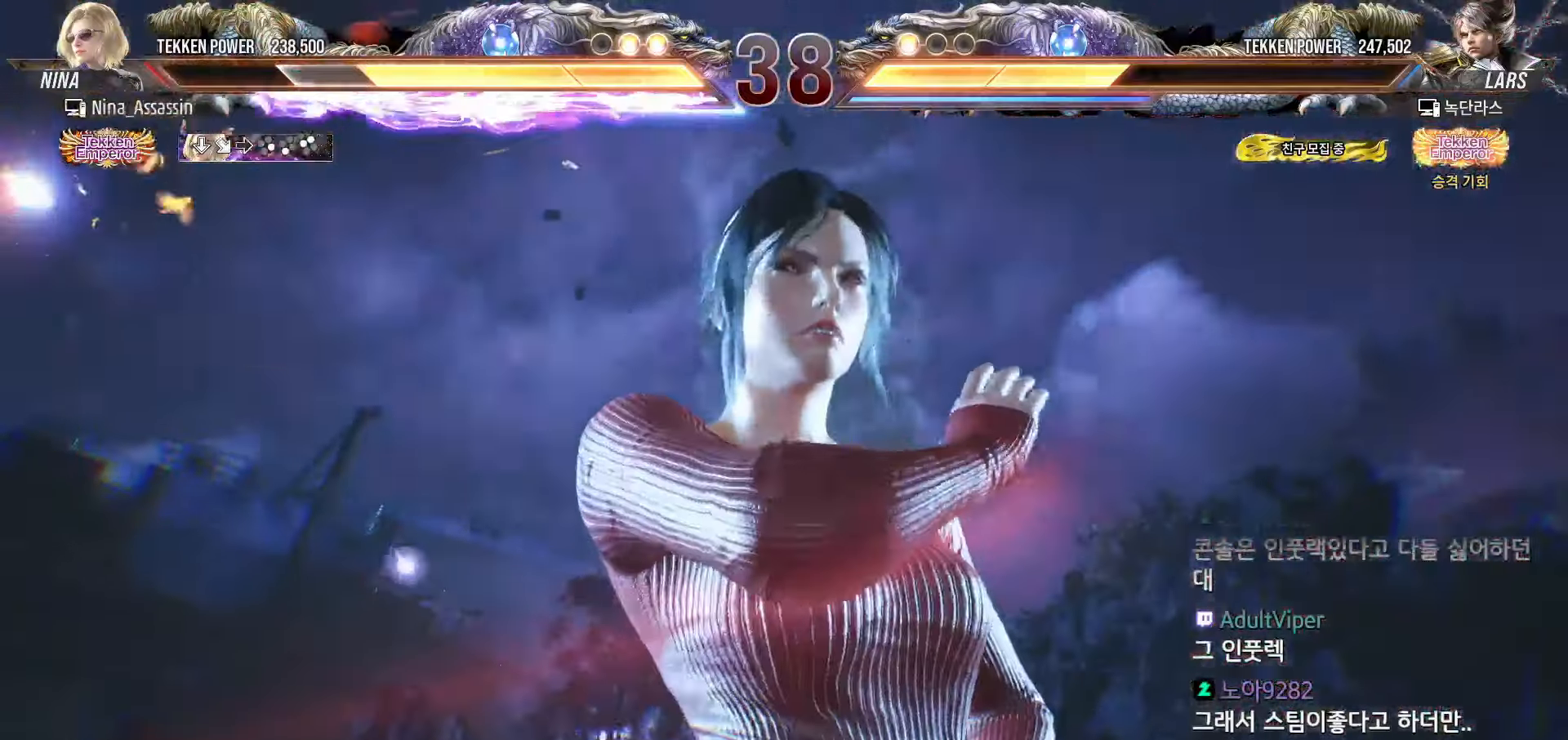
{"buttons": [], "left_stick": "center", "events": []}
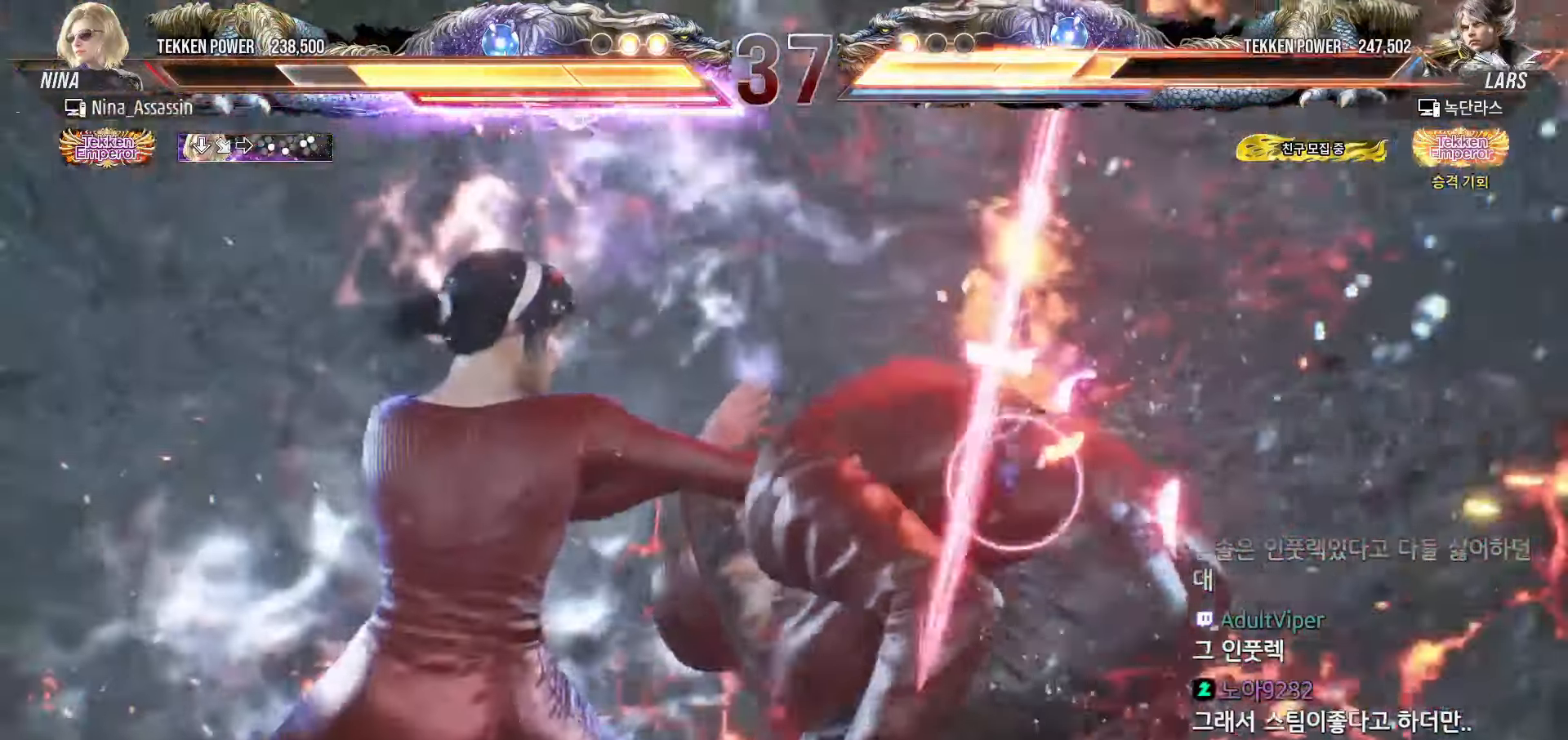
{"buttons": [], "left_stick": "center", "events": [[83, "left_stick", "left"], [183, "left_stick", "center"]]}
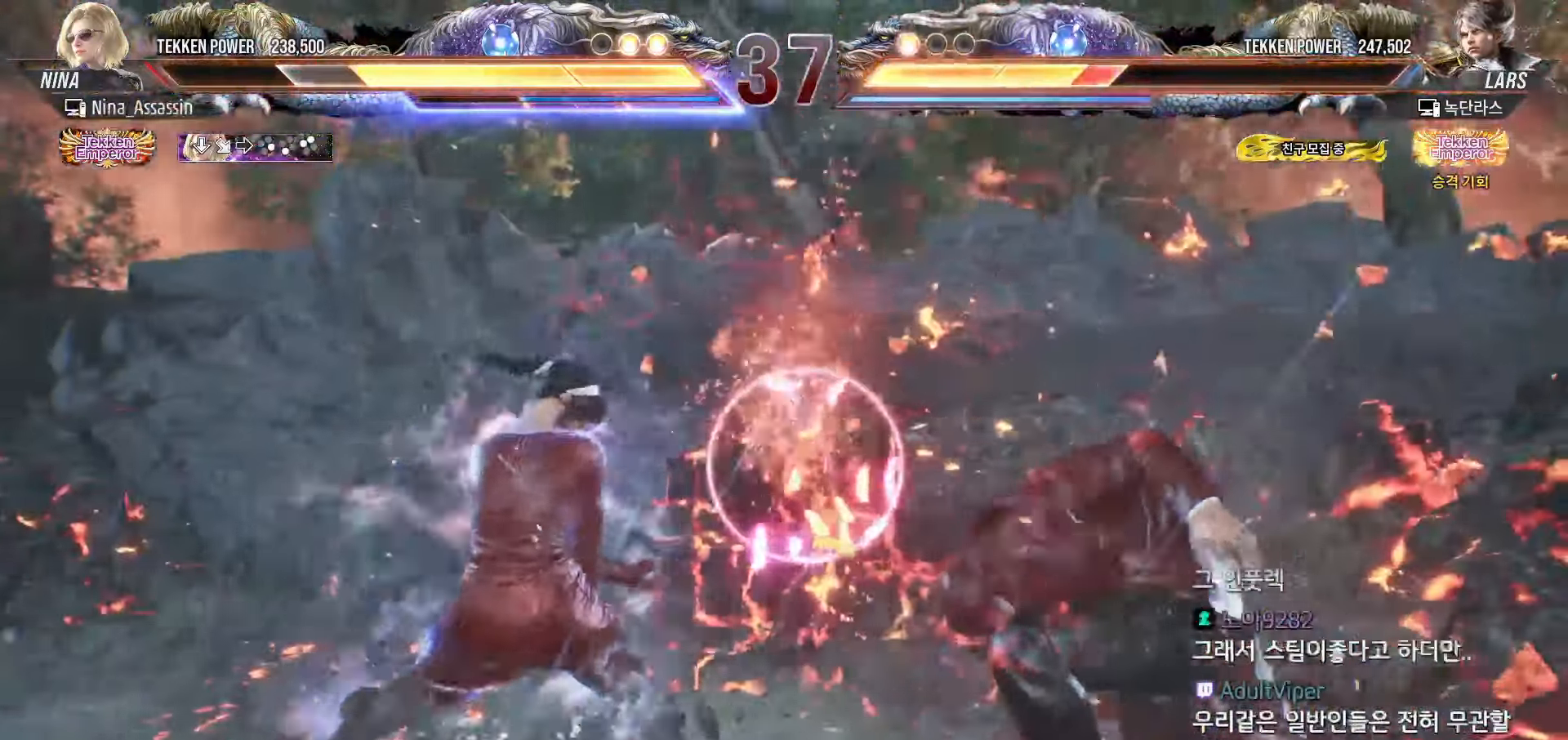
{"buttons": [], "left_stick": "center", "events": [[17, "left_stick", "down-right"], [33, "SQUARE", "down"], [83, "SQUARE", "up"], [117, "SQUARE", "down"], [167, "SQUARE", "up"], [200, "SQUARE", "down"], [250, "SQUARE", "up"], [283, "SQUARE", "down"], [317, "SQUARE", "up"], [350, "TRIANGLE", "down"], [433, "TRIANGLE", "up"], [433, "left_stick", "center"]]}
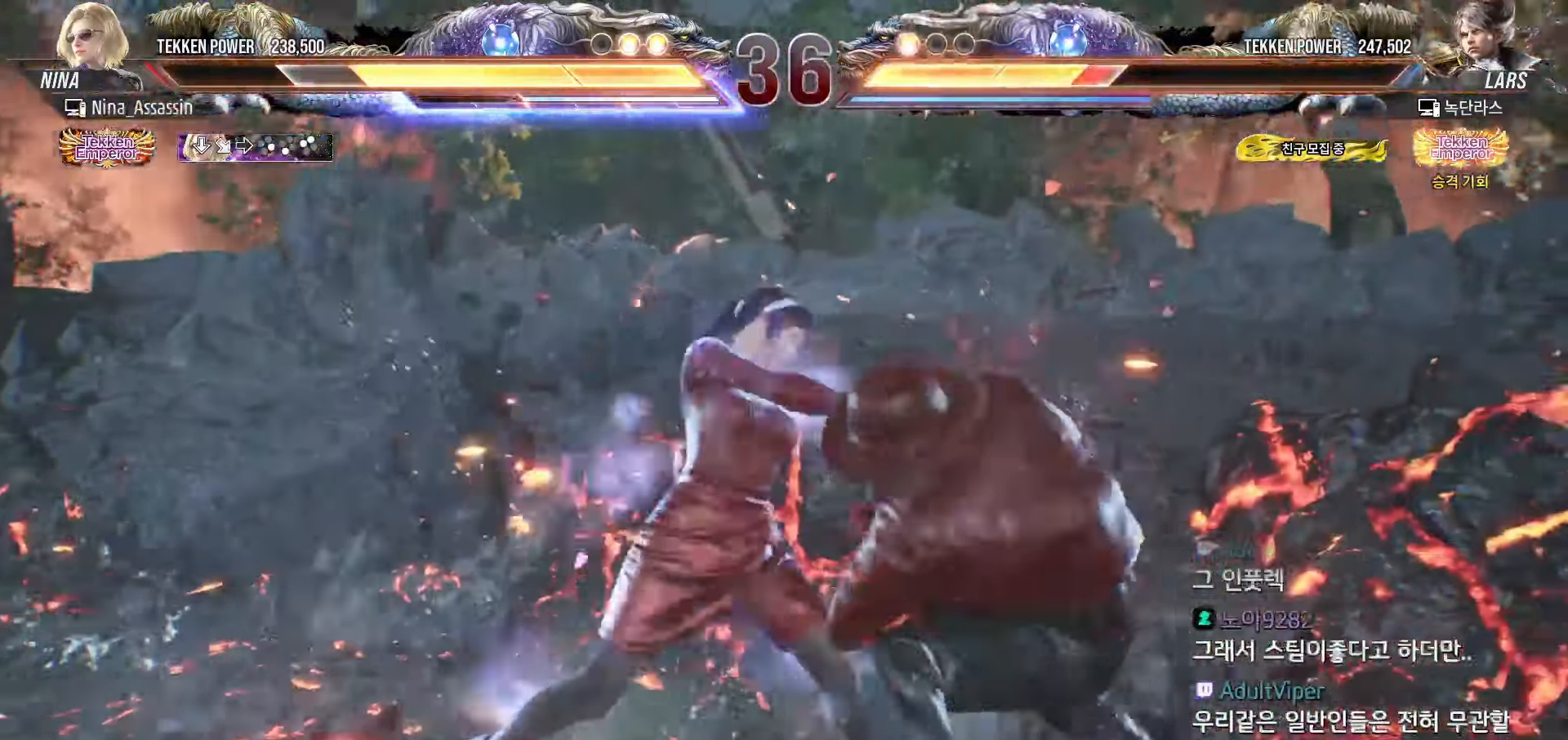
{"buttons": [], "left_stick": "center", "events": [[300, "left_stick", "down"], [383, "left_stick", "center"]]}
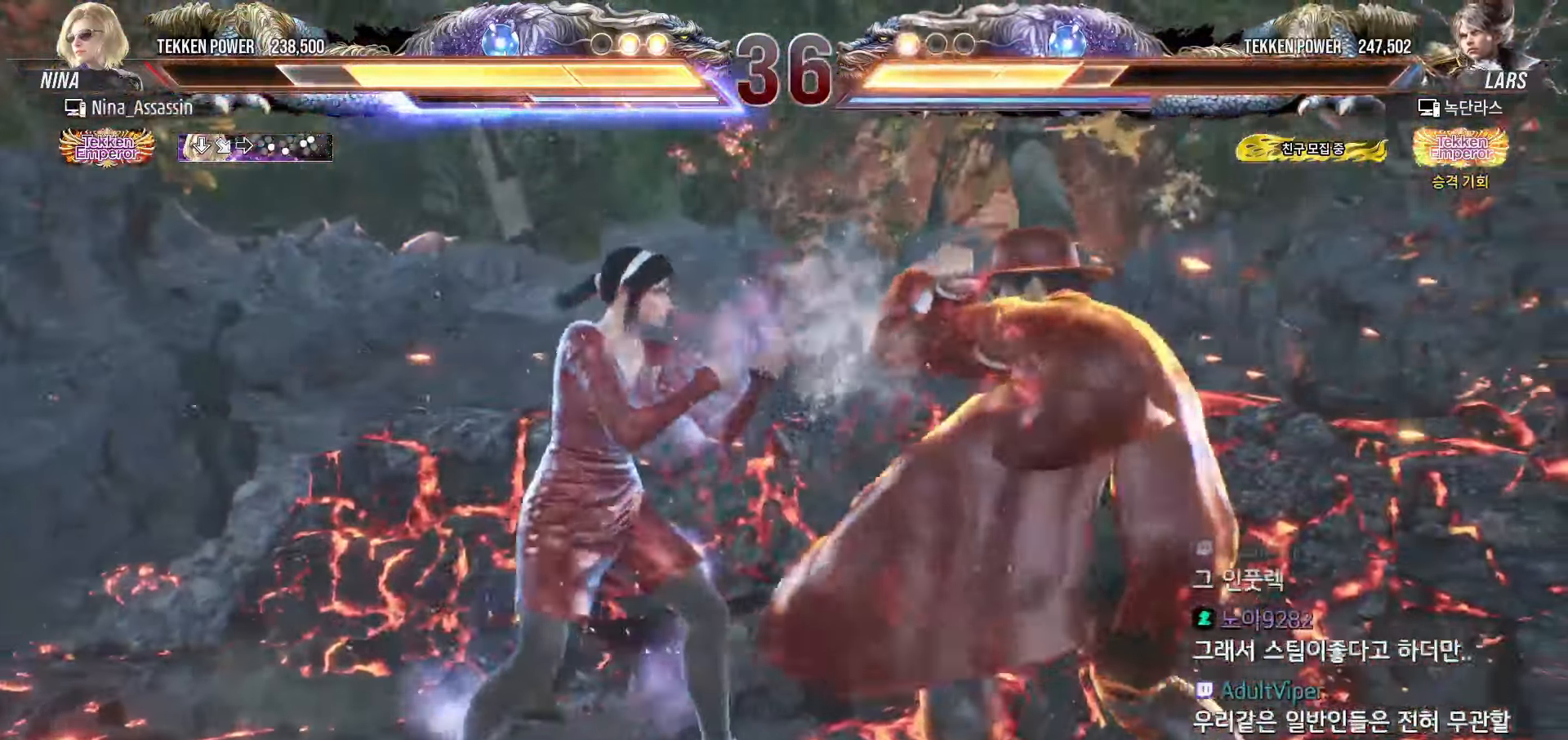
{"buttons": [], "left_stick": "center", "events": [[100, "CIRCLE", "down"], [167, "CIRCLE", "up"]]}
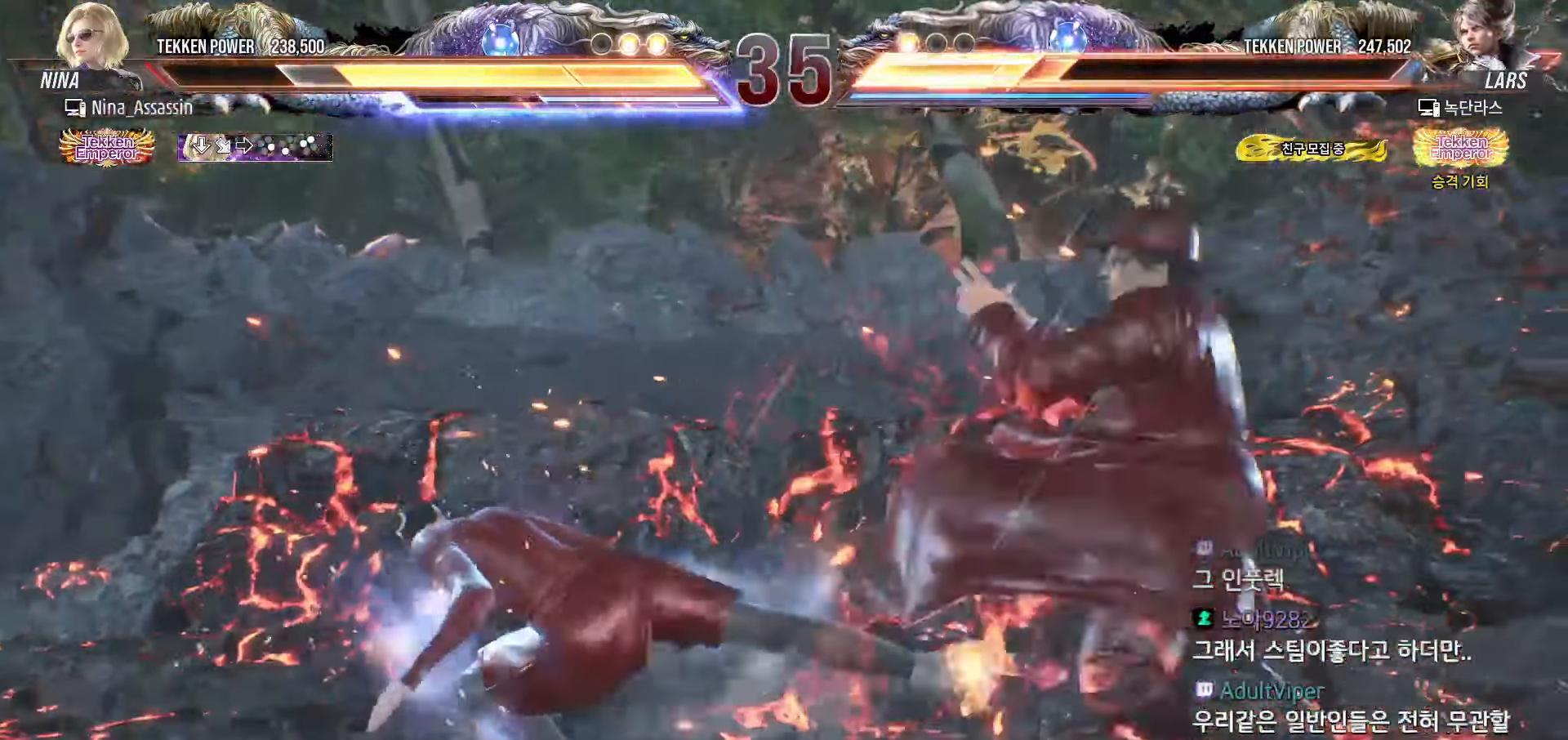
{"buttons": [], "left_stick": "center", "events": [[400, "CIRCLE", "down"], [400, "SQUARE", "down"], [433, "CIRCLE", "up"], [433, "SQUARE", "up"]]}
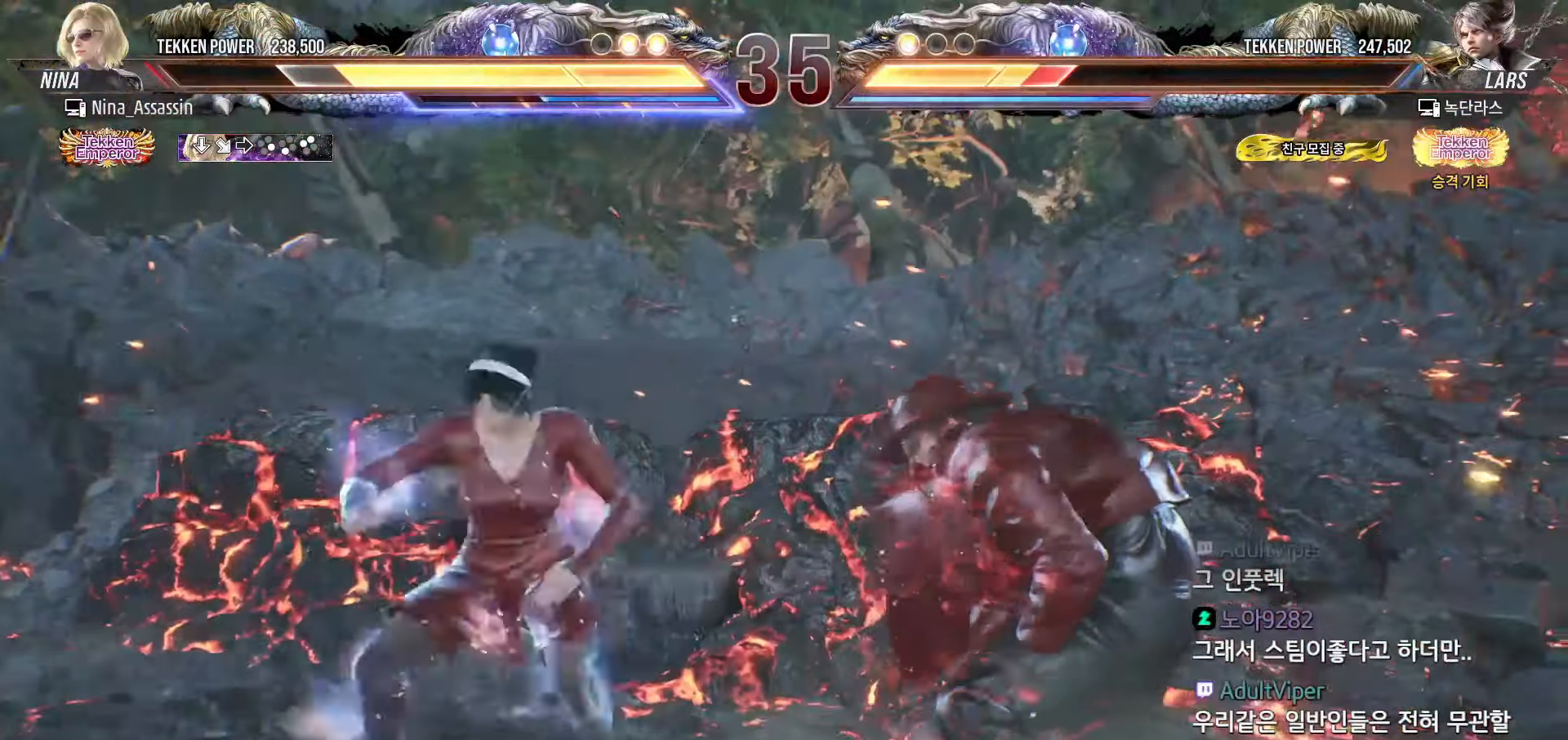
{"buttons": [], "left_stick": "center", "events": [[33, "TRIANGLE", "down"], [117, "TRIANGLE", "up"], [167, "TRIANGLE", "down"], [233, "TRIANGLE", "up"], [300, "TRIANGLE", "down"], [350, "TRIANGLE", "up"], [400, "TRIANGLE", "down"], [483, "TRIANGLE", "up"]]}
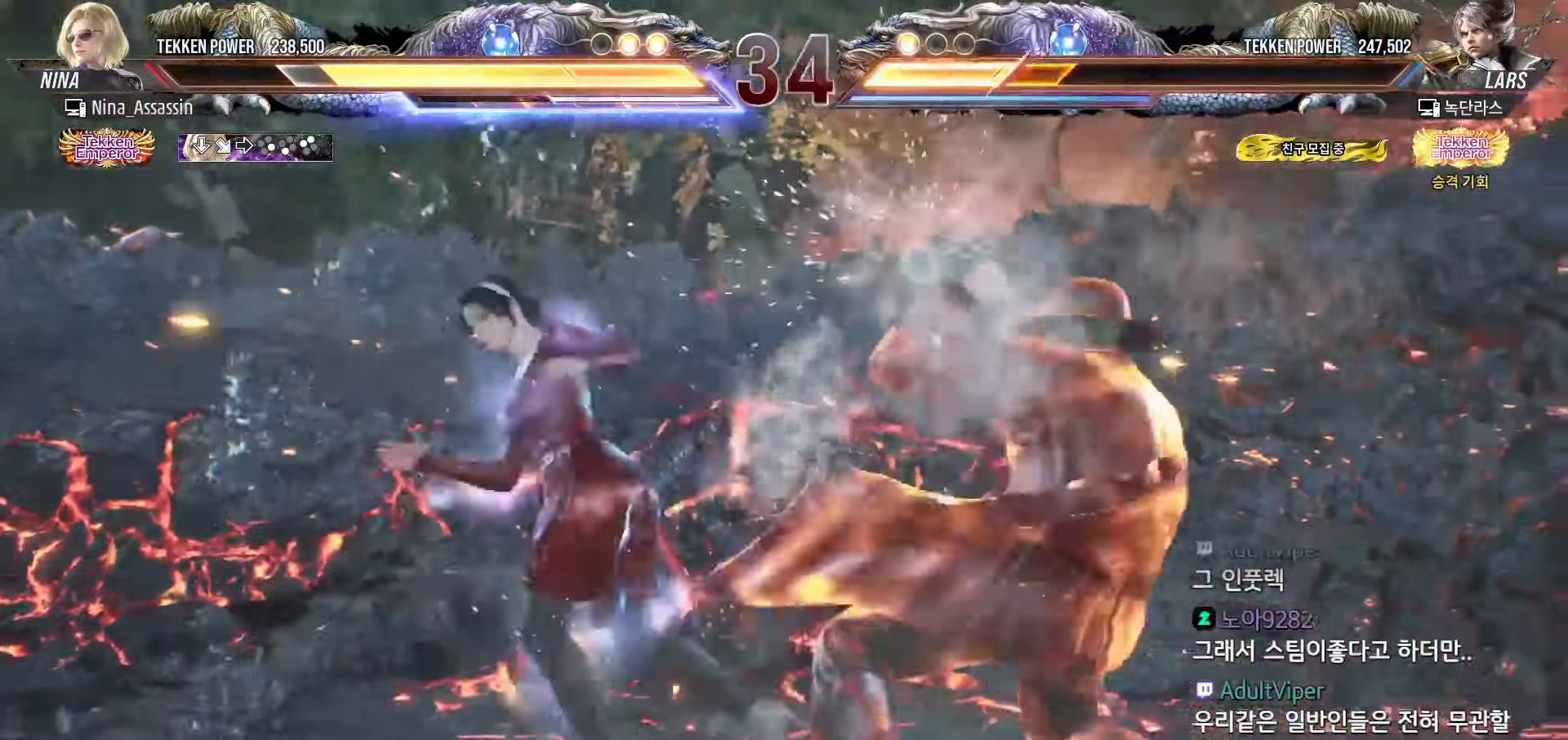
{"buttons": [], "left_stick": "left", "events": [[183, "left_stick", "left"], [267, "left_stick", "center"], [333, "left_stick", "left"], [417, "left_stick", "center"], [467, "left_stick", "left"]]}